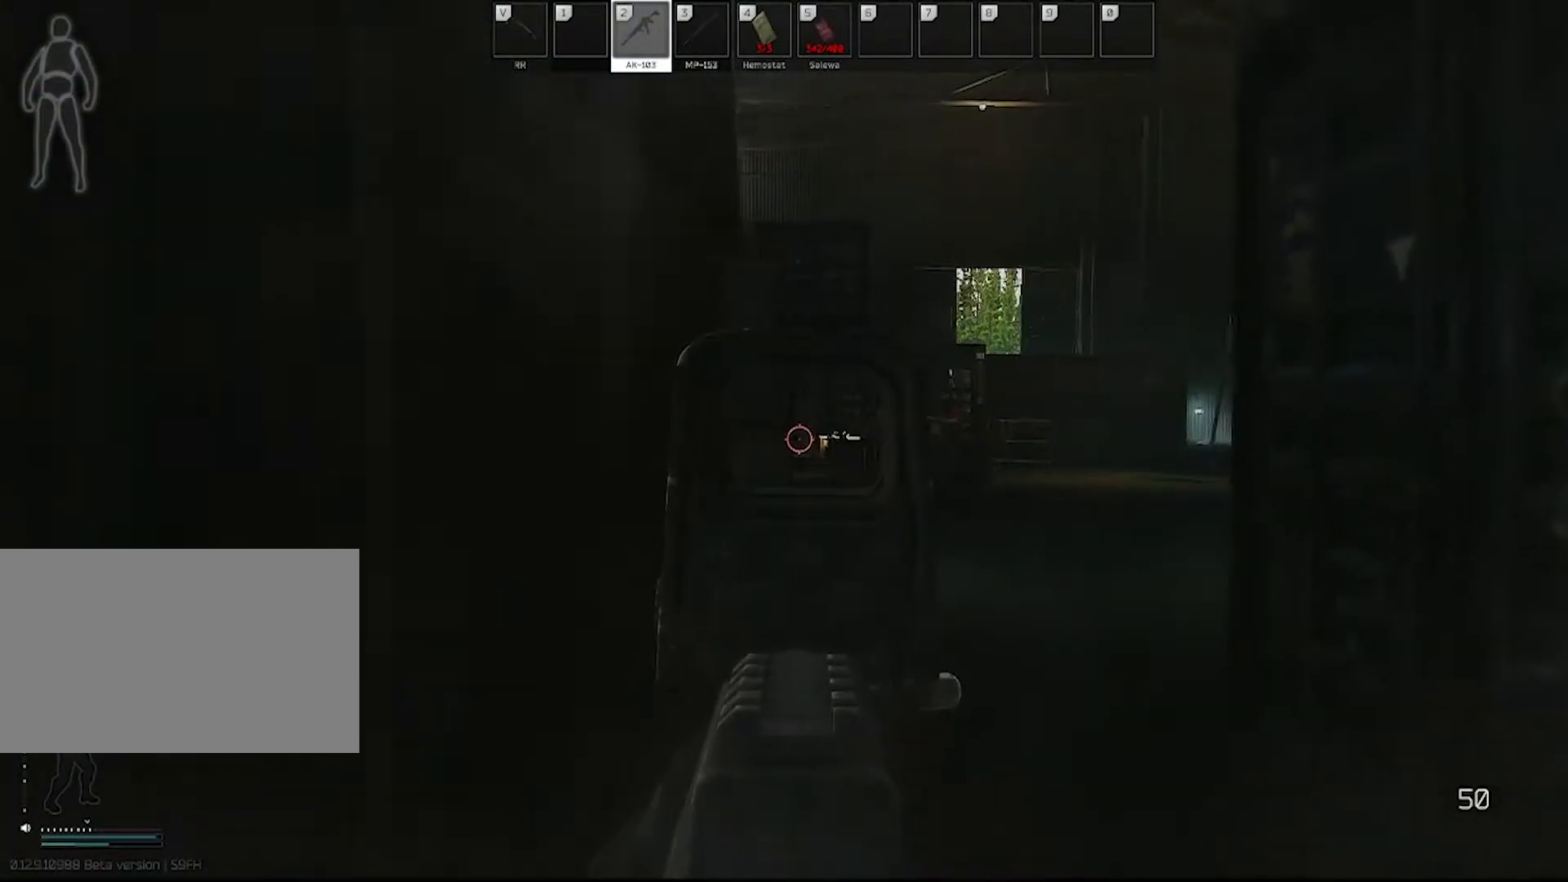
Gameplay with keyboard and mouse; each line is a JSON object with the keys and mouse buttons held at the frame after it. "events" lists presses ("down") and releases ("up") of "1", "2", "3", "4", "5", "a", "alt", "c", "caps_lock", "ctrl", "d", "e", "f", "g", "q", "r", "s", "shift", "space", "t", "tab", "v", "w", "x", "z", "mouse_left", "mouse_wheel" and "mouse_right" between this image and that frame as [ms after this image, input, new state], when the widget could be followed in between. "mouse_left", "mouse_wheel", "mouse_right" = the "left", "wheel", "right" buttons of the "mouse" list. No other keys are recorded. "wheel" means that the mouse wheel is clicked or scrolled. Not read: mouse_move.
{"keys": ["d", "w"], "mouse": [], "events": [[50, "a", "up"], [83, "d", "down"], [367, "s", "up"], [417, "mouse_right", "up"], [467, "w", "down"]]}
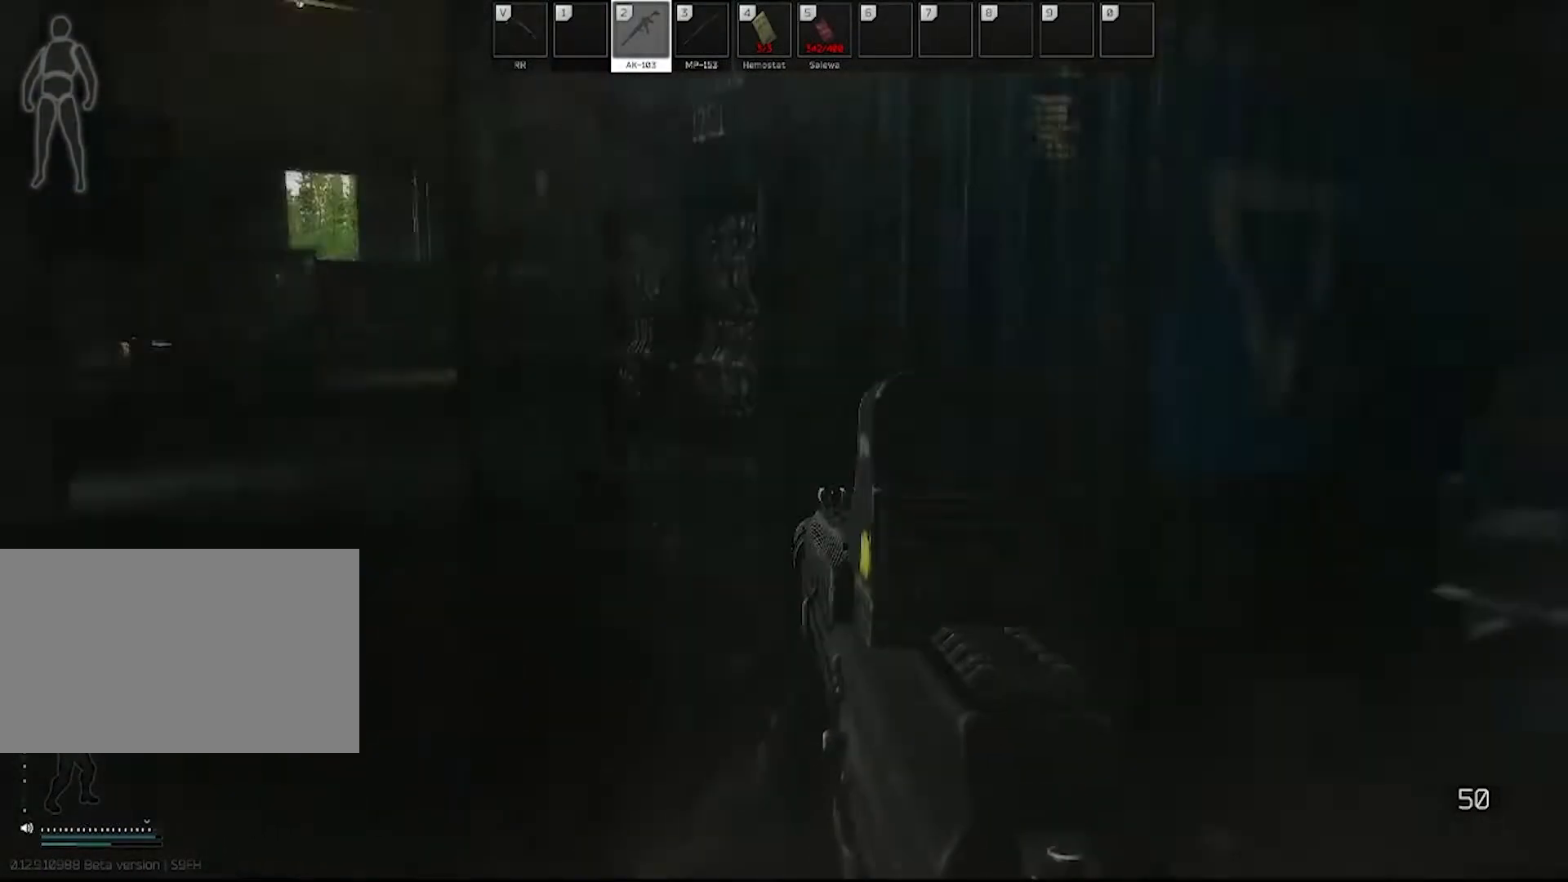
{"keys": ["d", "w"], "mouse": [], "events": [[100, "shift", "down"], [250, "shift", "up"], [383, "shift", "down"], [483, "shift", "up"]]}
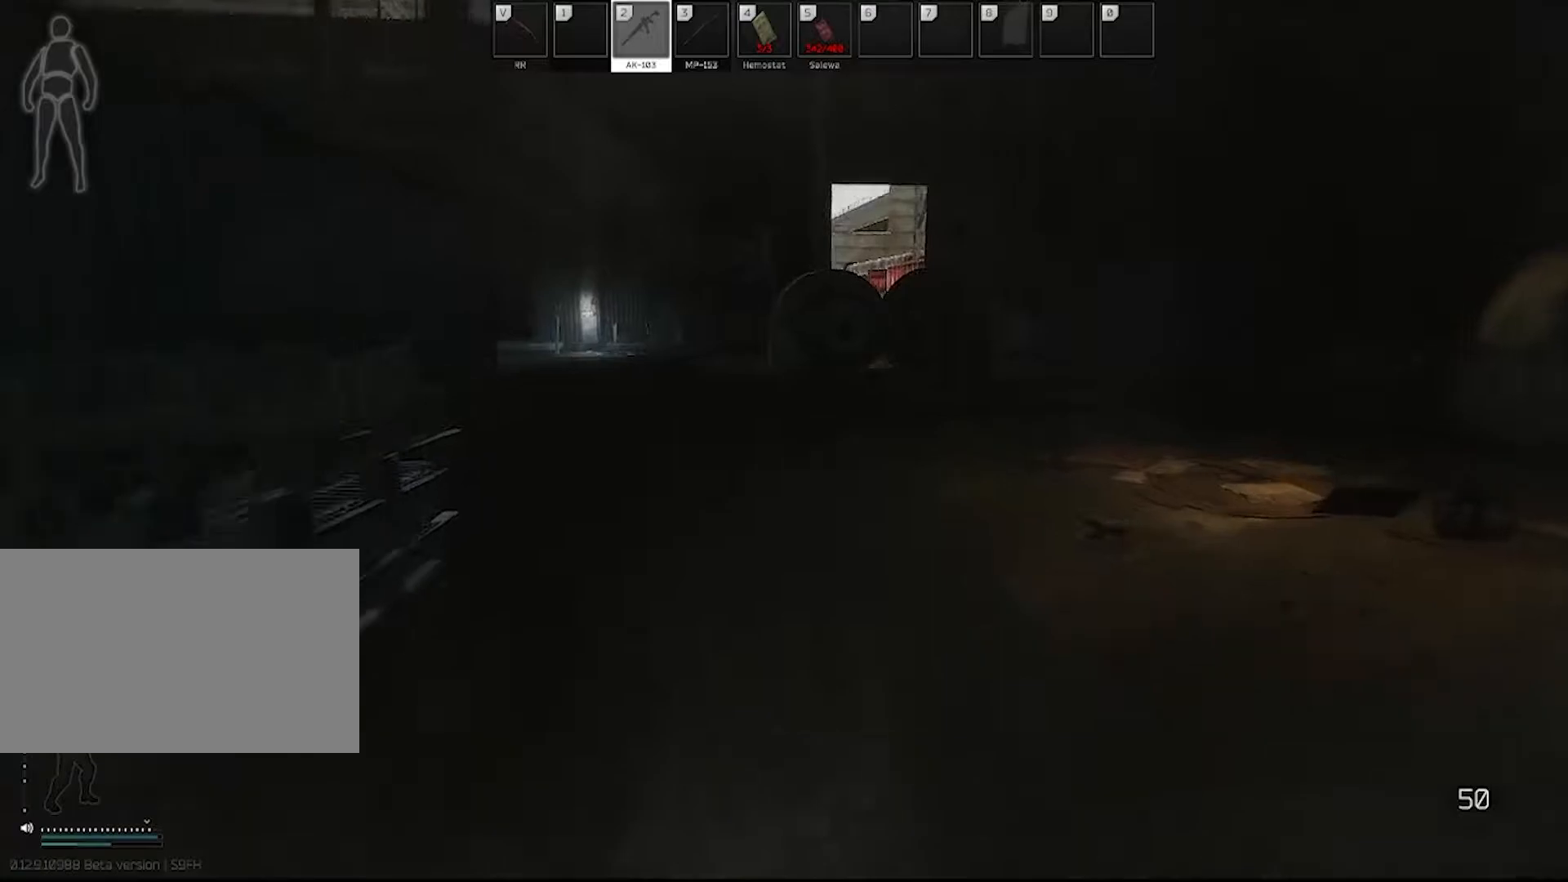
{"keys": ["a", "w"], "mouse": [], "events": [[33, "d", "up"], [117, "a", "down"]]}
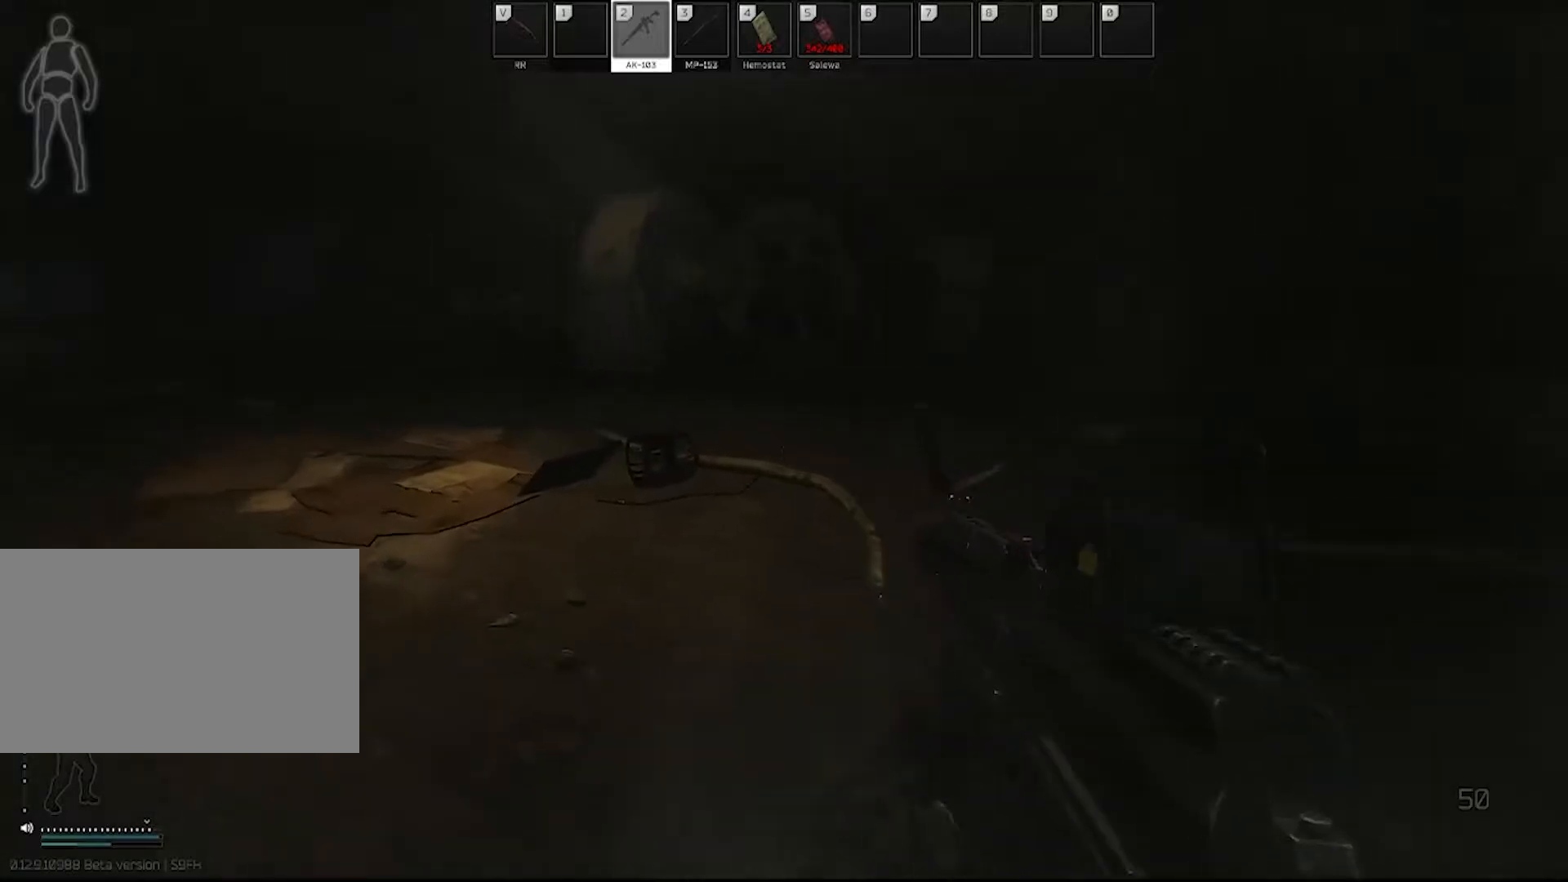
{"keys": ["w"], "mouse": [], "events": [[133, "a", "up"]]}
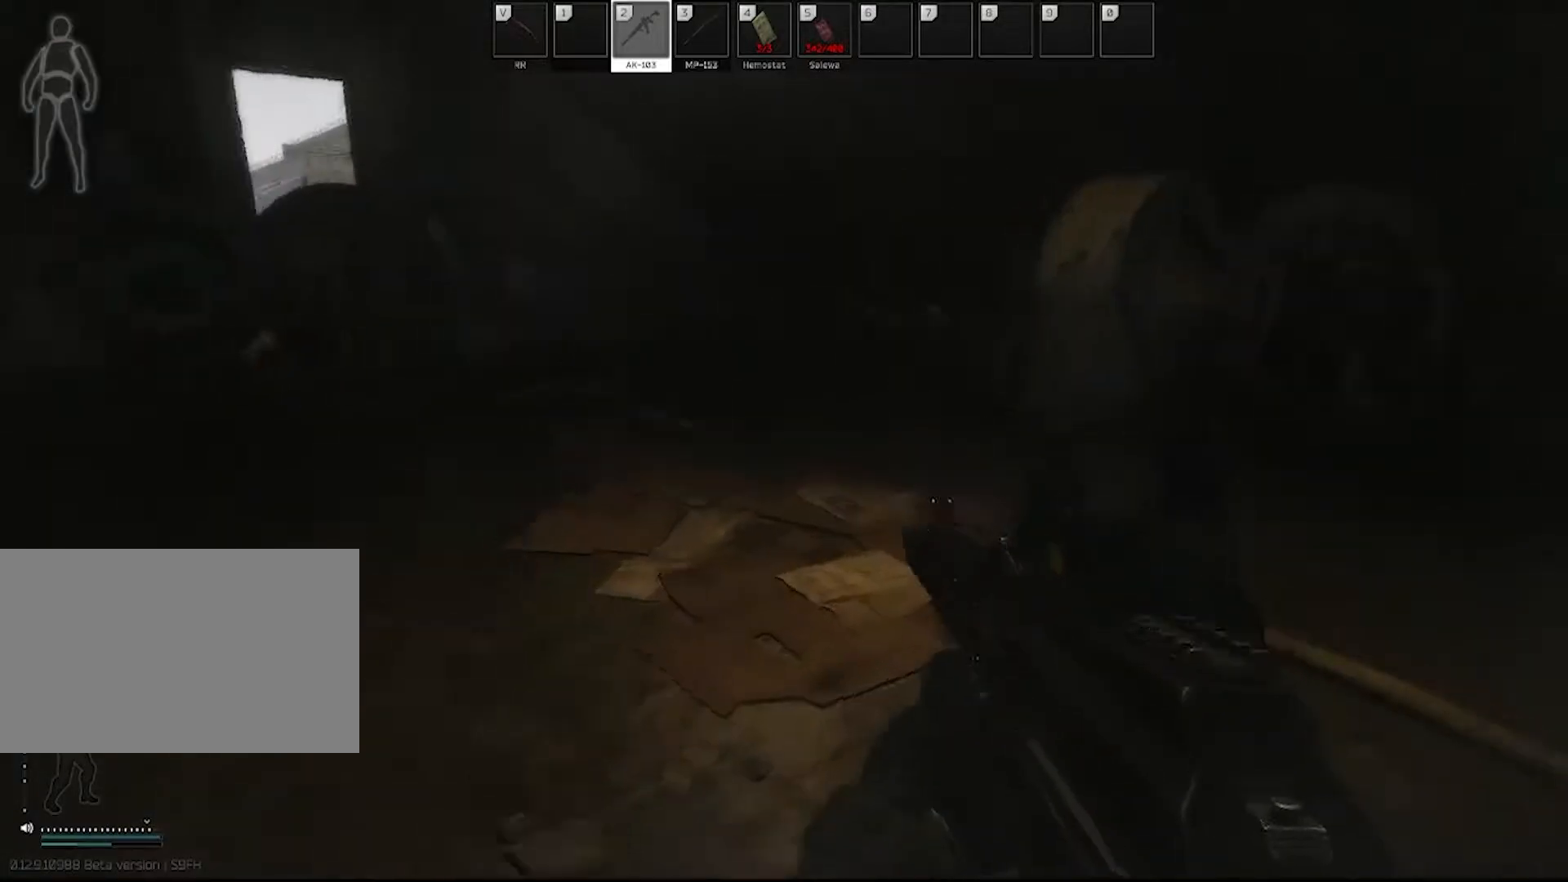
{"keys": ["w"], "mouse": [], "events": [[333, "shift", "down"], [433, "shift", "up"]]}
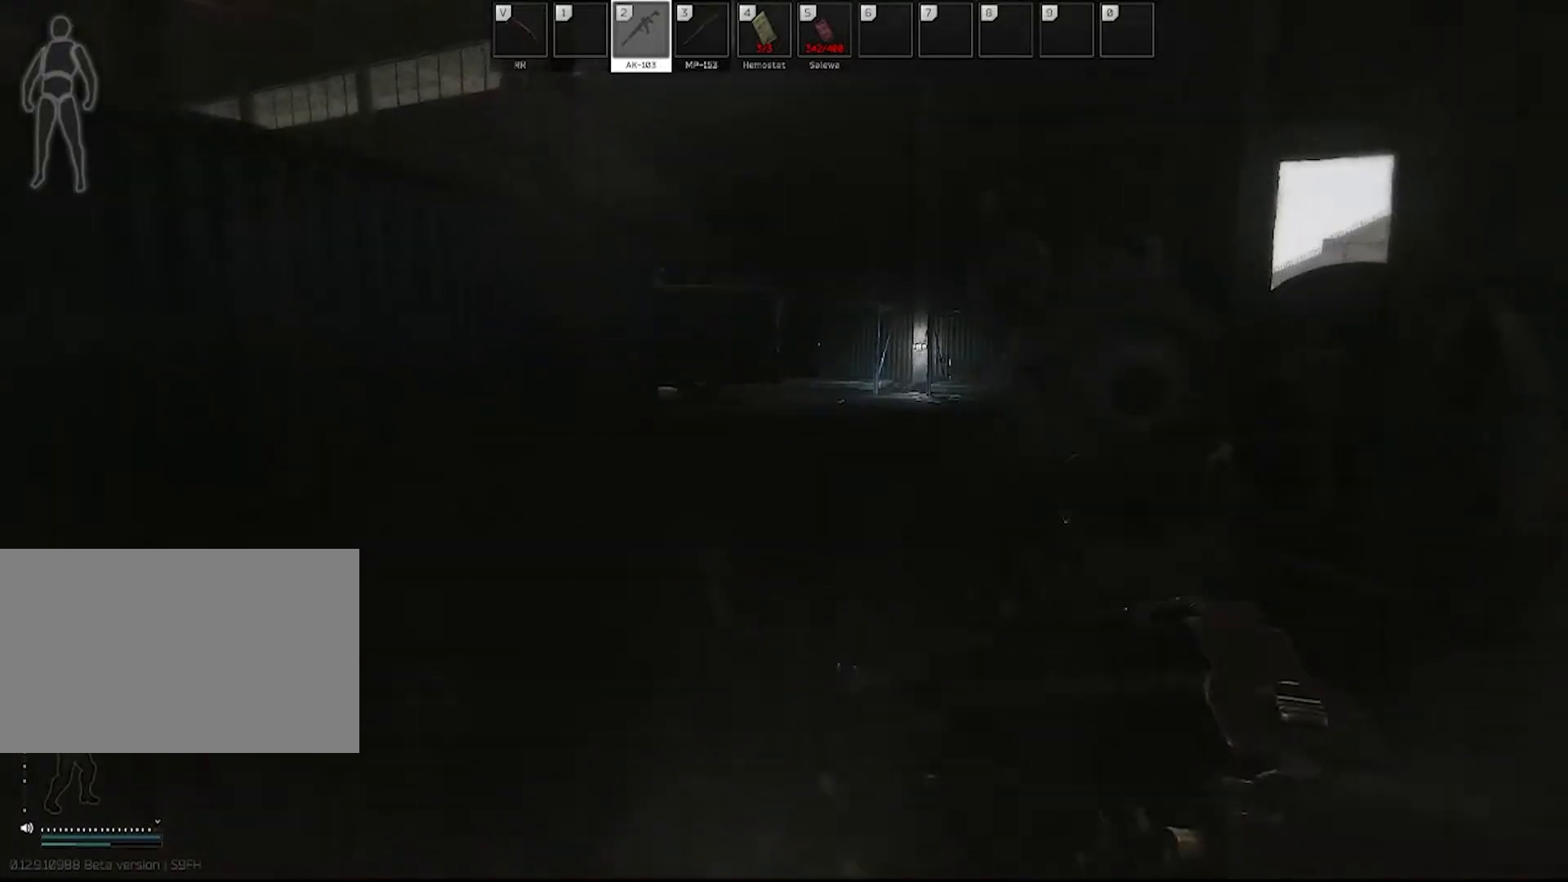
{"keys": ["d", "w"], "mouse": [], "events": [[267, "d", "down"]]}
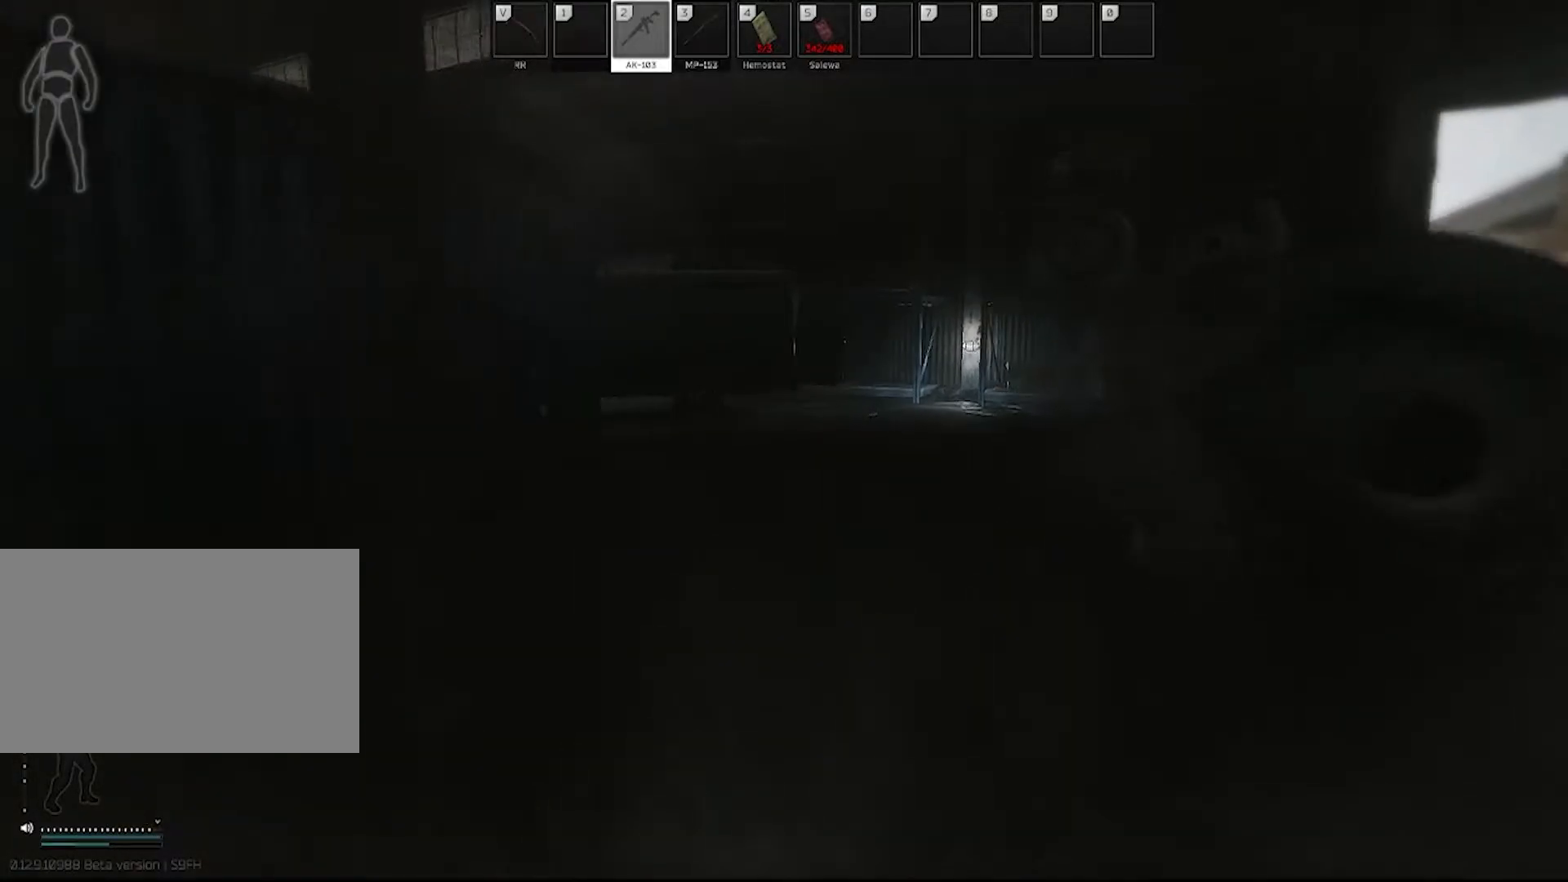
{"keys": ["d", "w"], "mouse": [], "events": []}
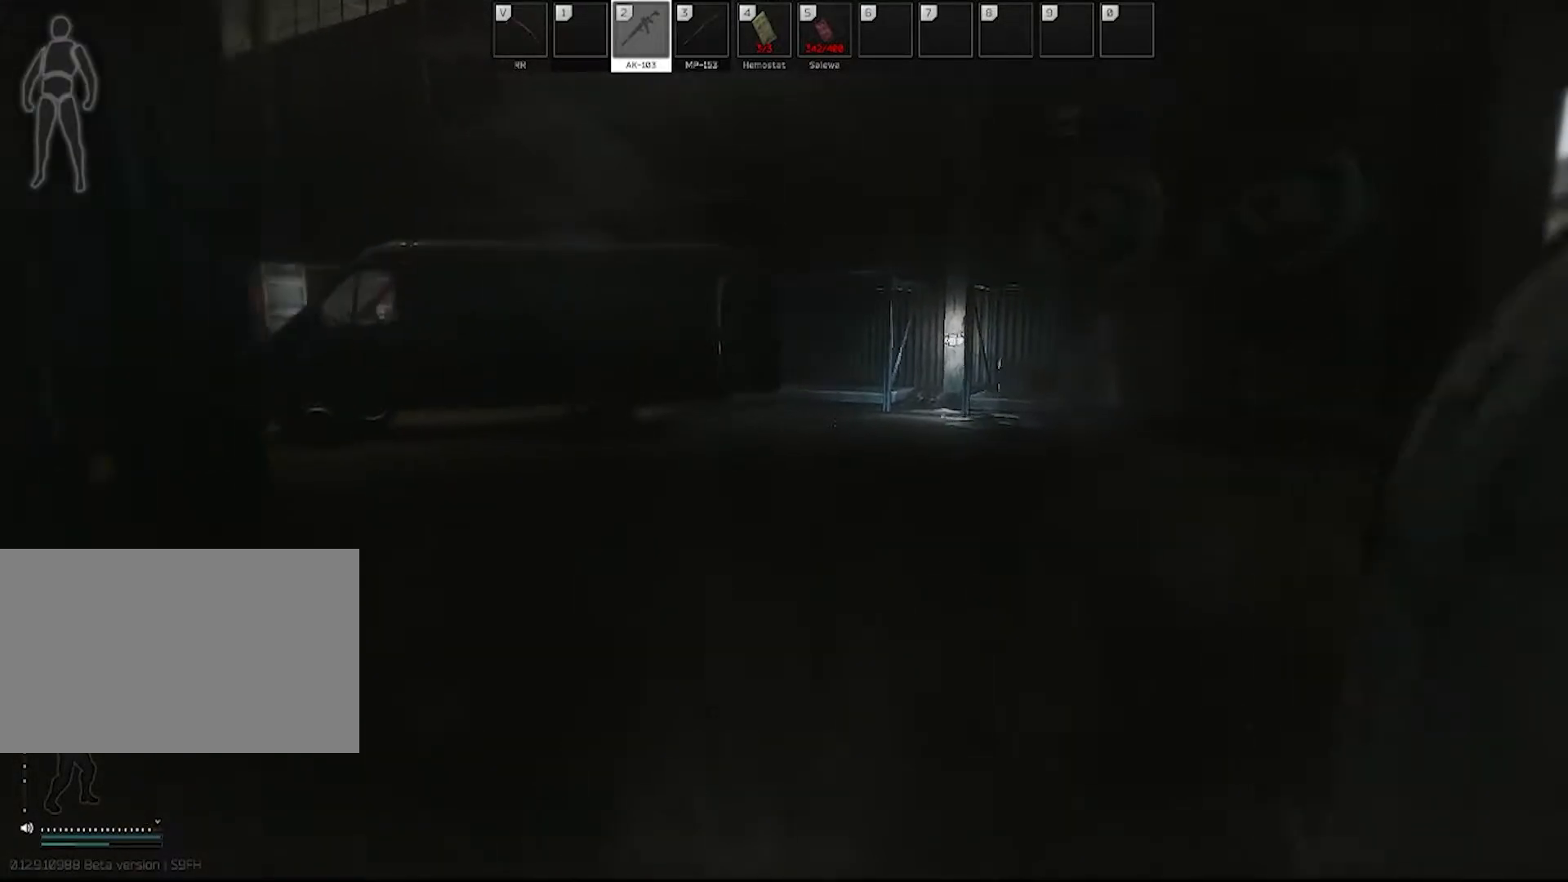
{"keys": ["d", "w"], "mouse": [], "events": [[150, "shift", "down"], [283, "shift", "up"]]}
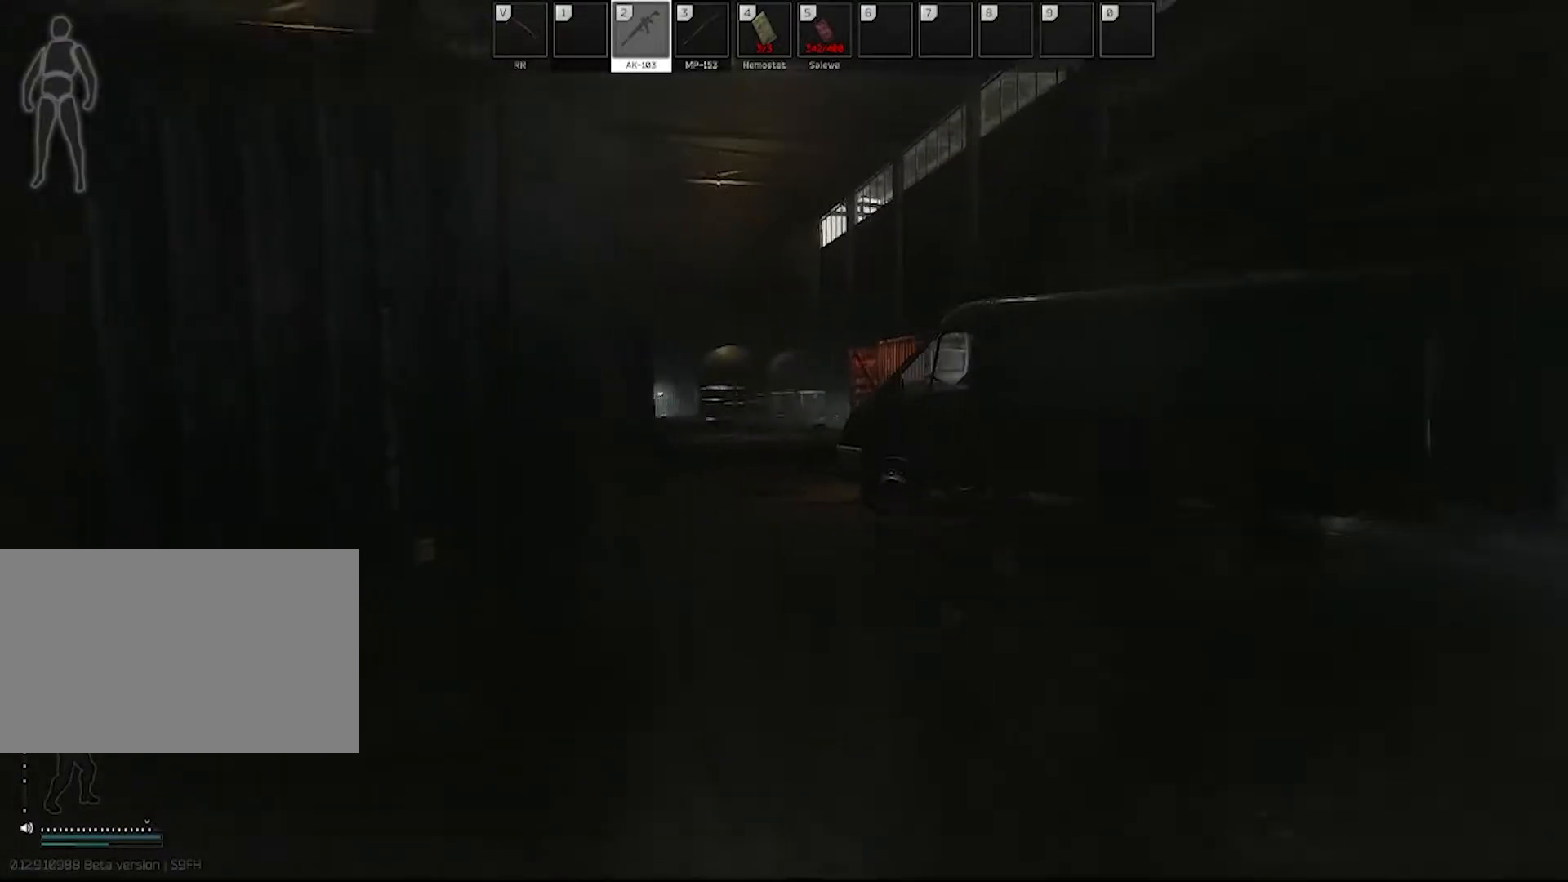
{"keys": ["d"], "mouse": [], "events": [[350, "w", "up"]]}
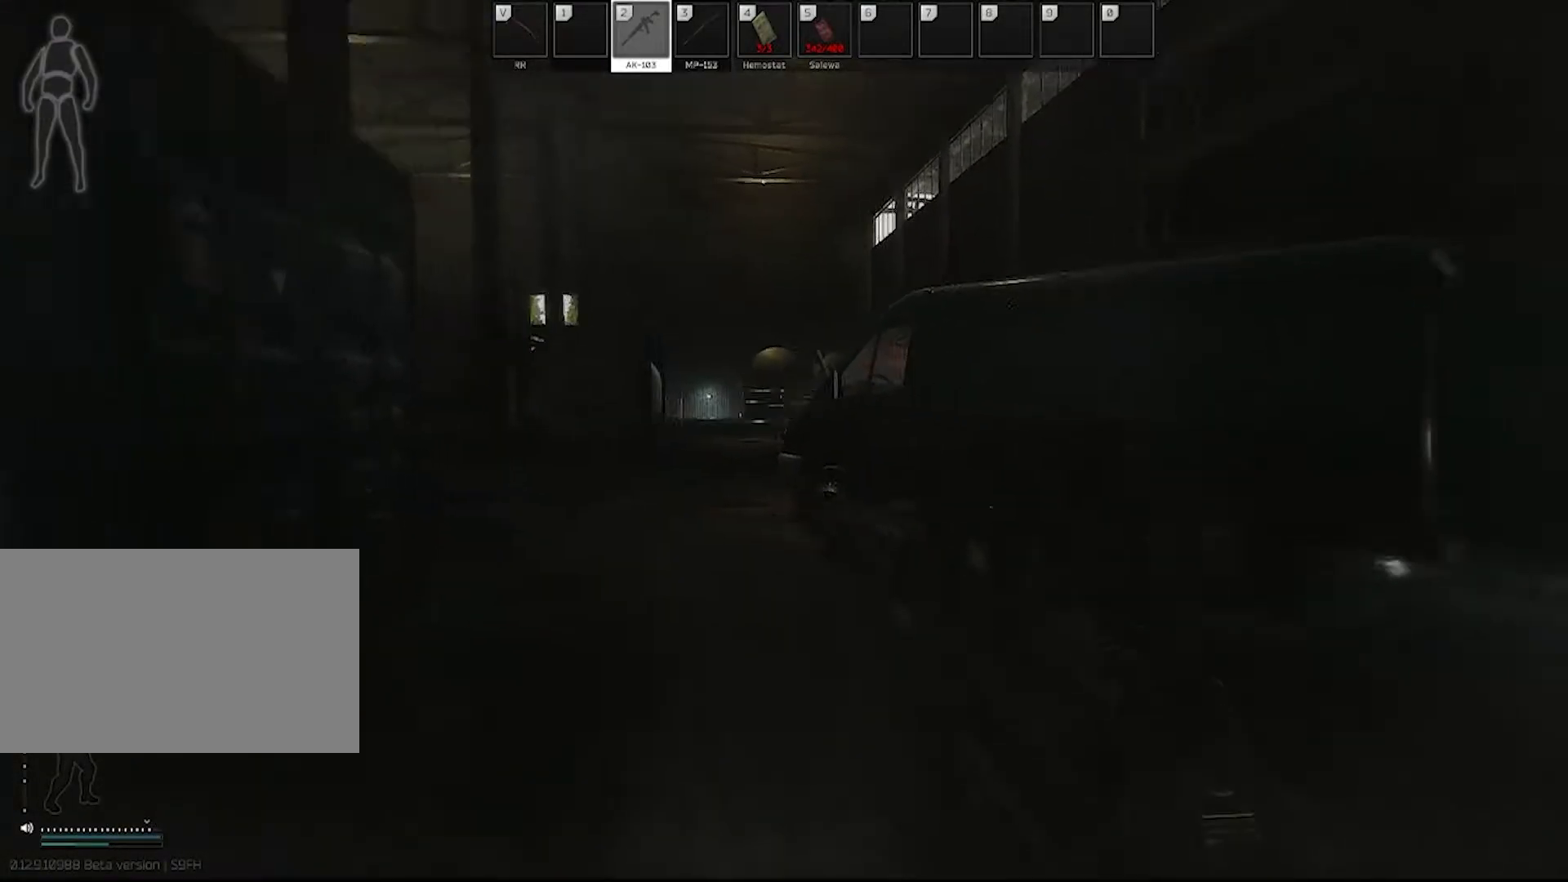
{"keys": ["d", "w"], "mouse": [], "events": [[50, "w", "down"], [133, "shift", "down"], [283, "shift", "up"]]}
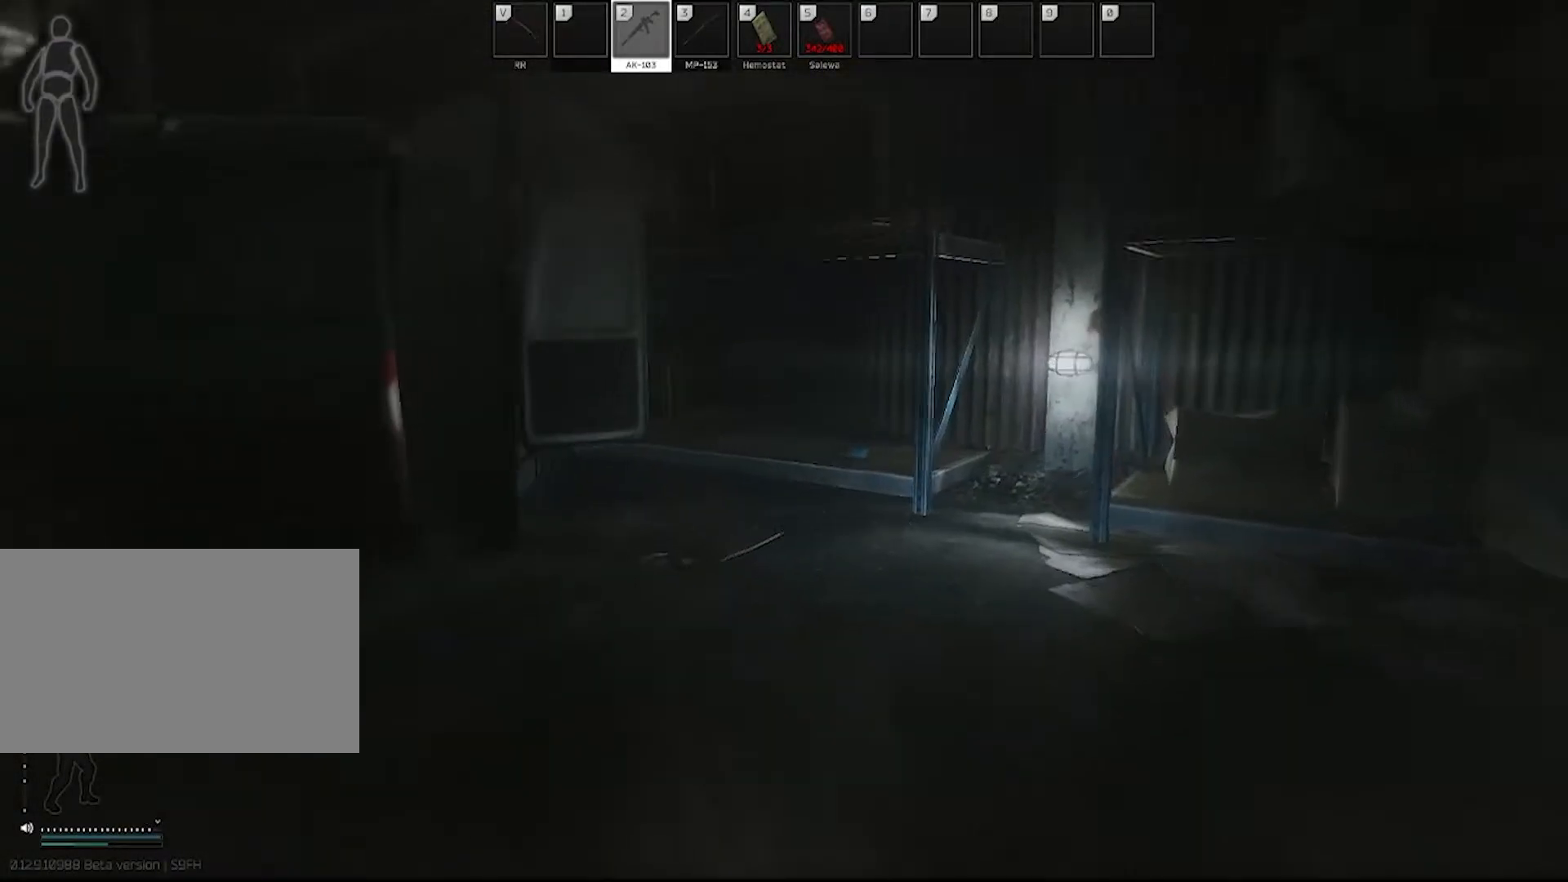
{"keys": ["d", "w"], "mouse": [], "events": [[250, "shift", "down"], [383, "shift", "up"]]}
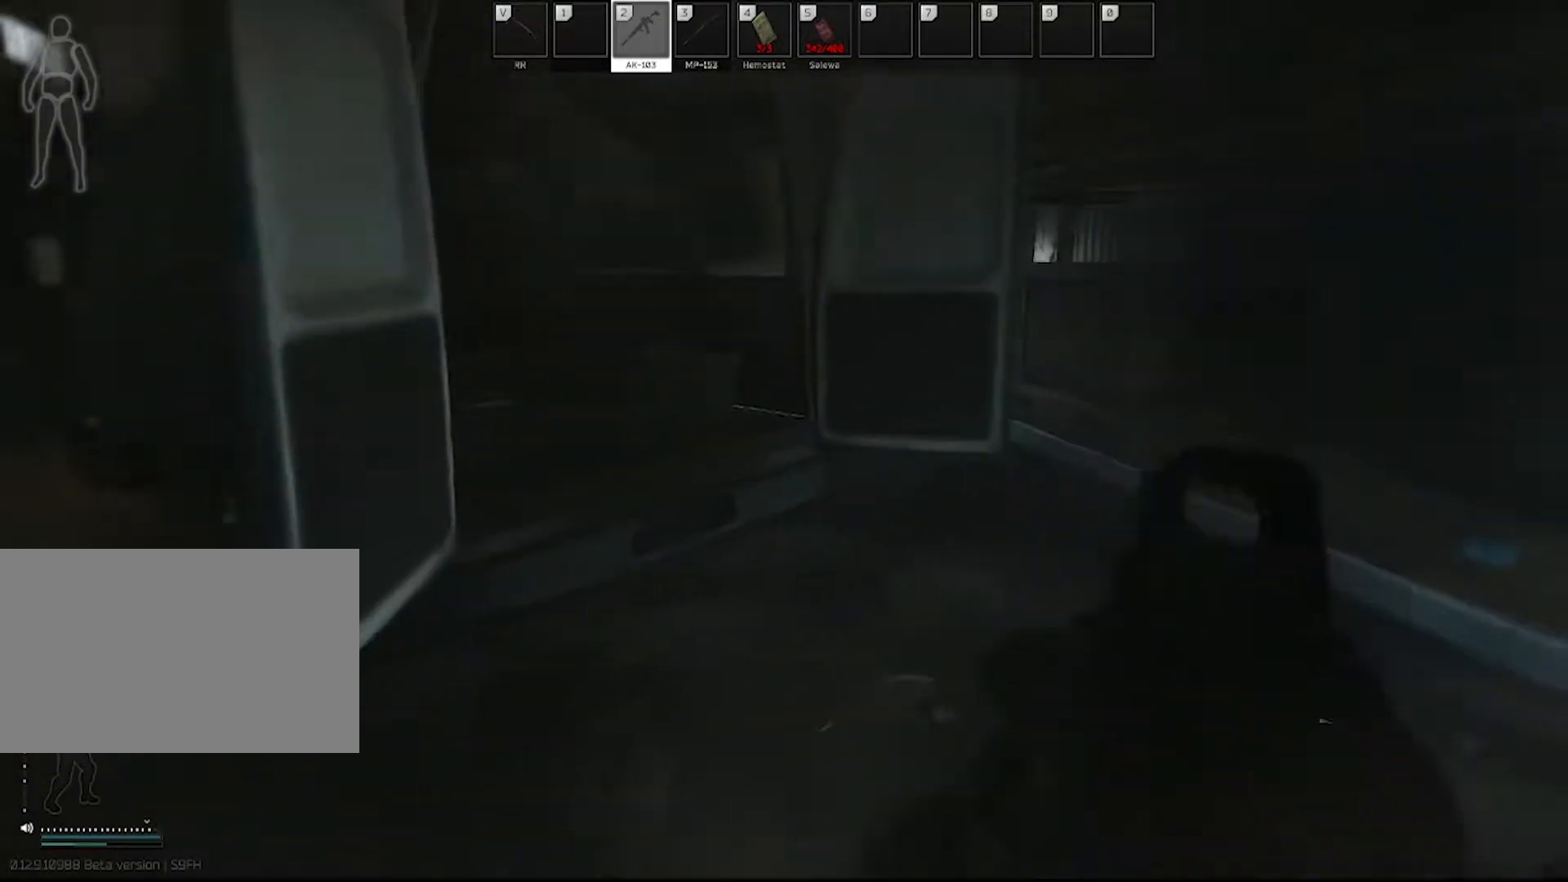
{"keys": ["w"], "mouse": [], "events": [[117, "d", "up"]]}
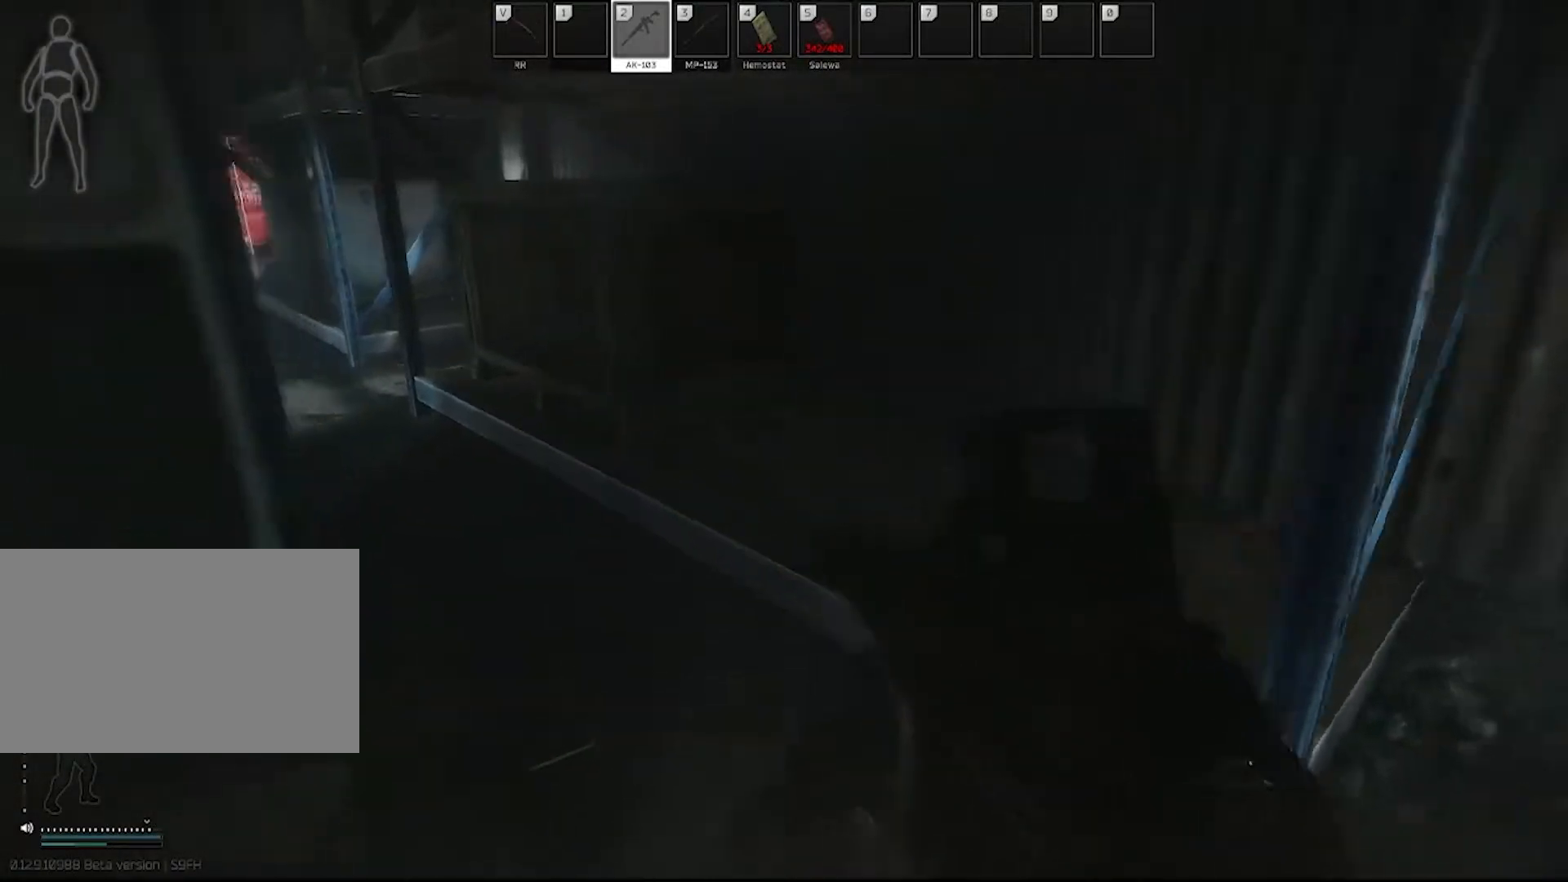
{"keys": ["w"], "mouse": [], "events": [[133, "c", "down"], [200, "c", "up"]]}
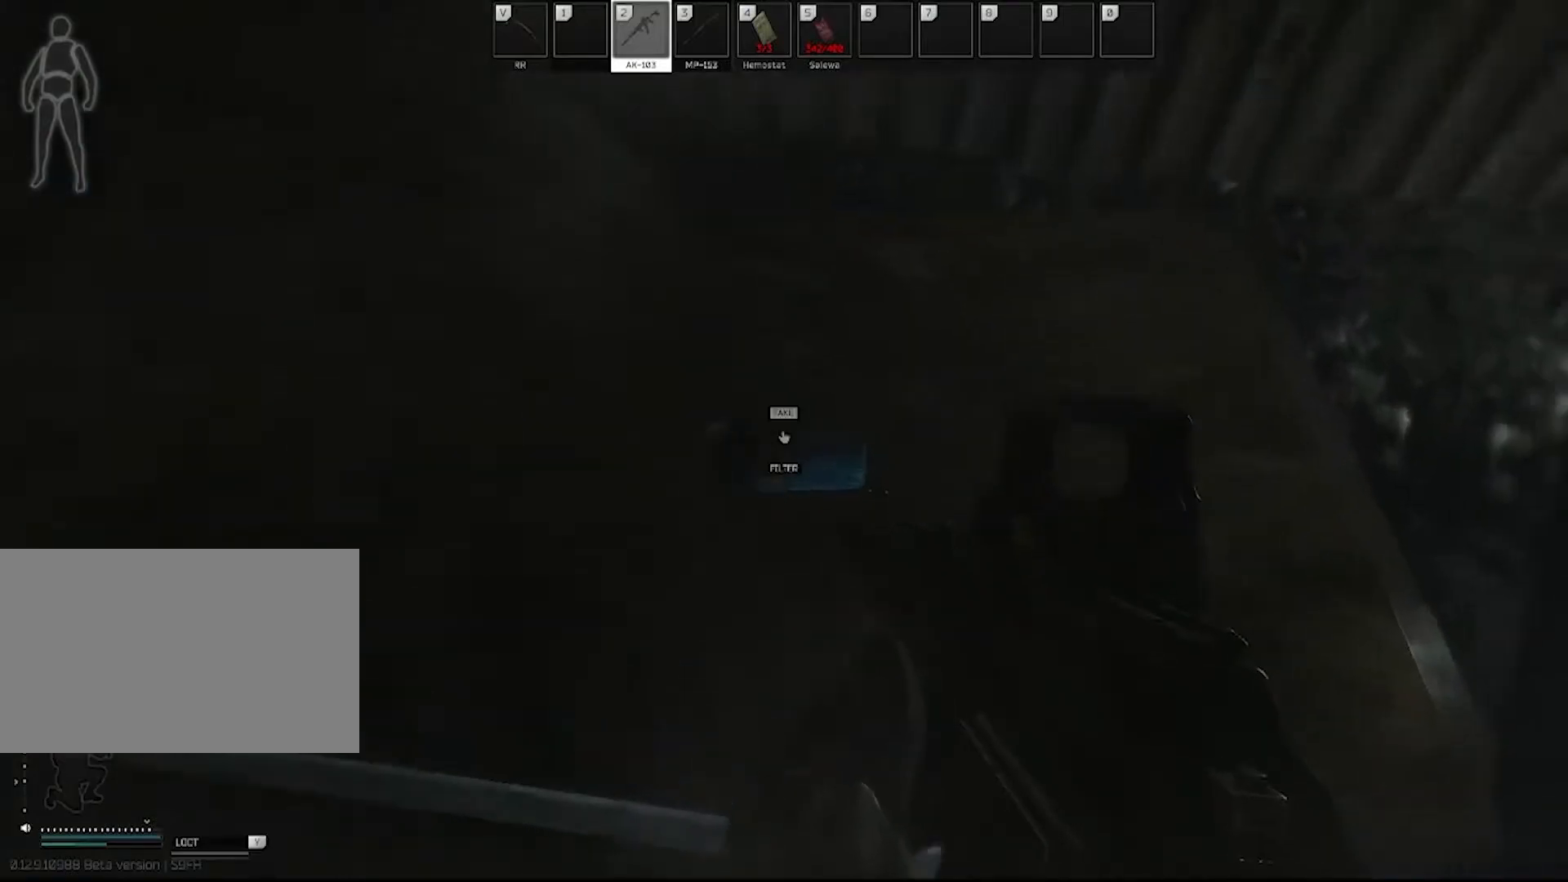
{"keys": [], "mouse": [], "events": [[17, "e", "down"], [17, "w", "up"], [100, "e", "up"], [200, "e", "down"], [300, "e", "up"]]}
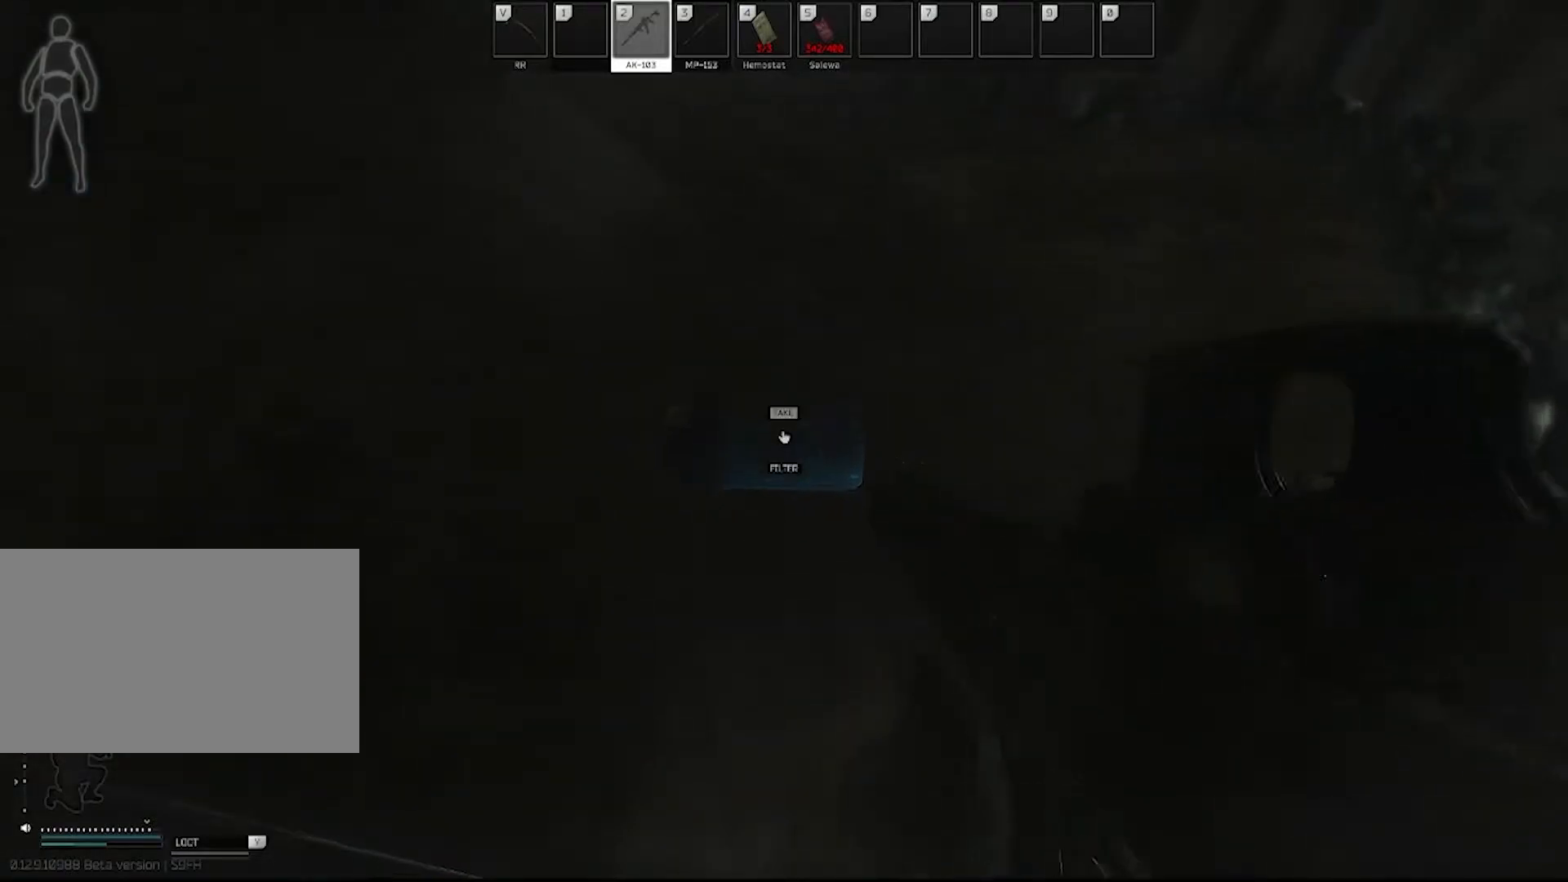
{"keys": [], "mouse": [], "events": [[267, "e", "down"], [400, "e", "up"]]}
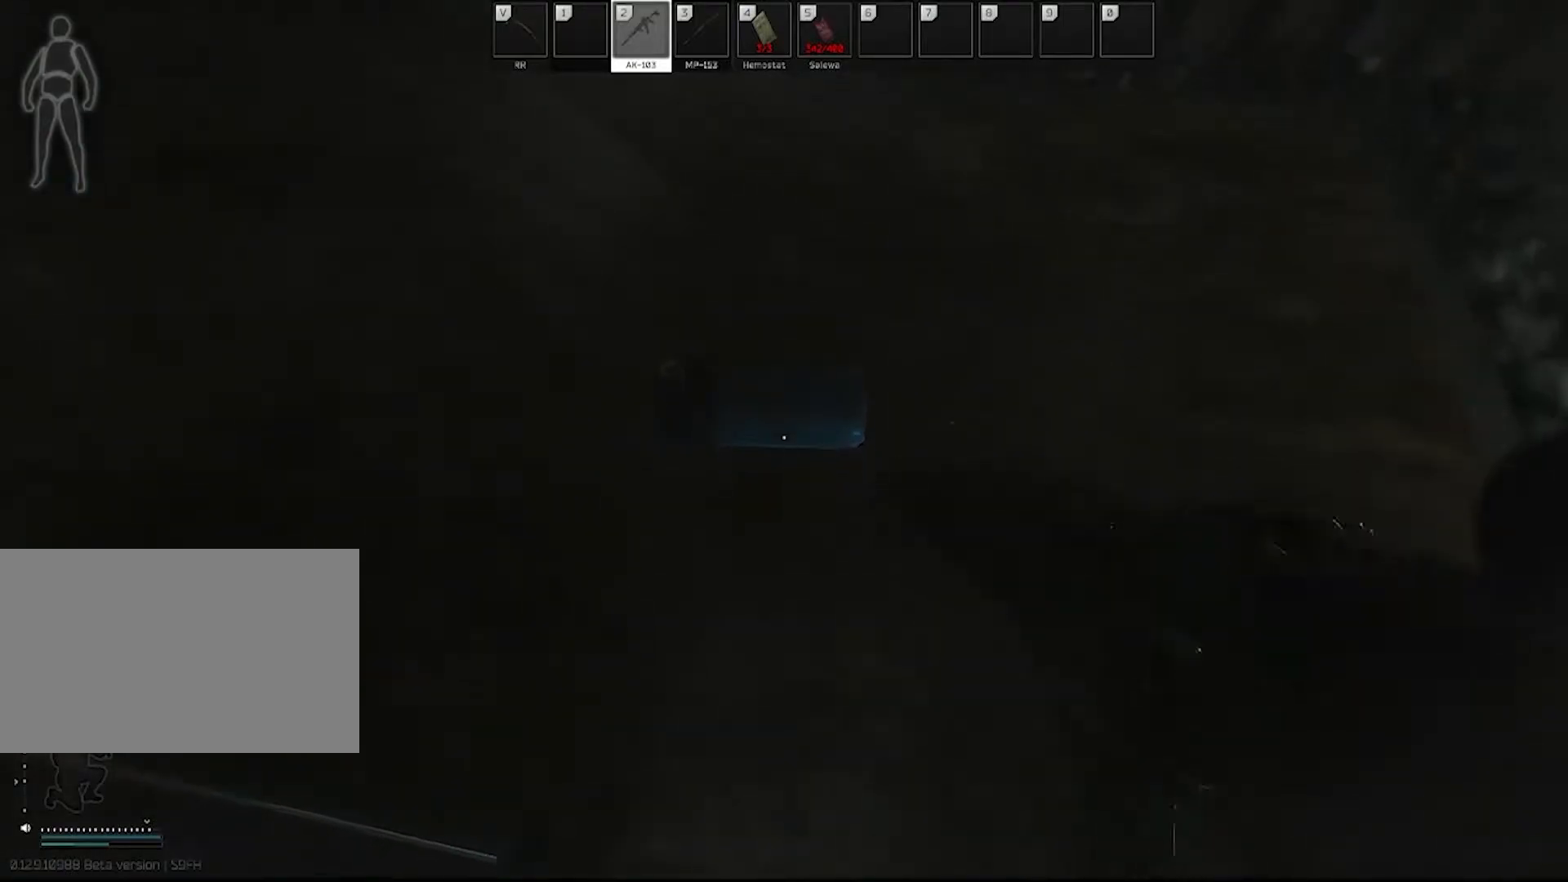
{"keys": ["s"], "mouse": [], "events": [[183, "s", "down"]]}
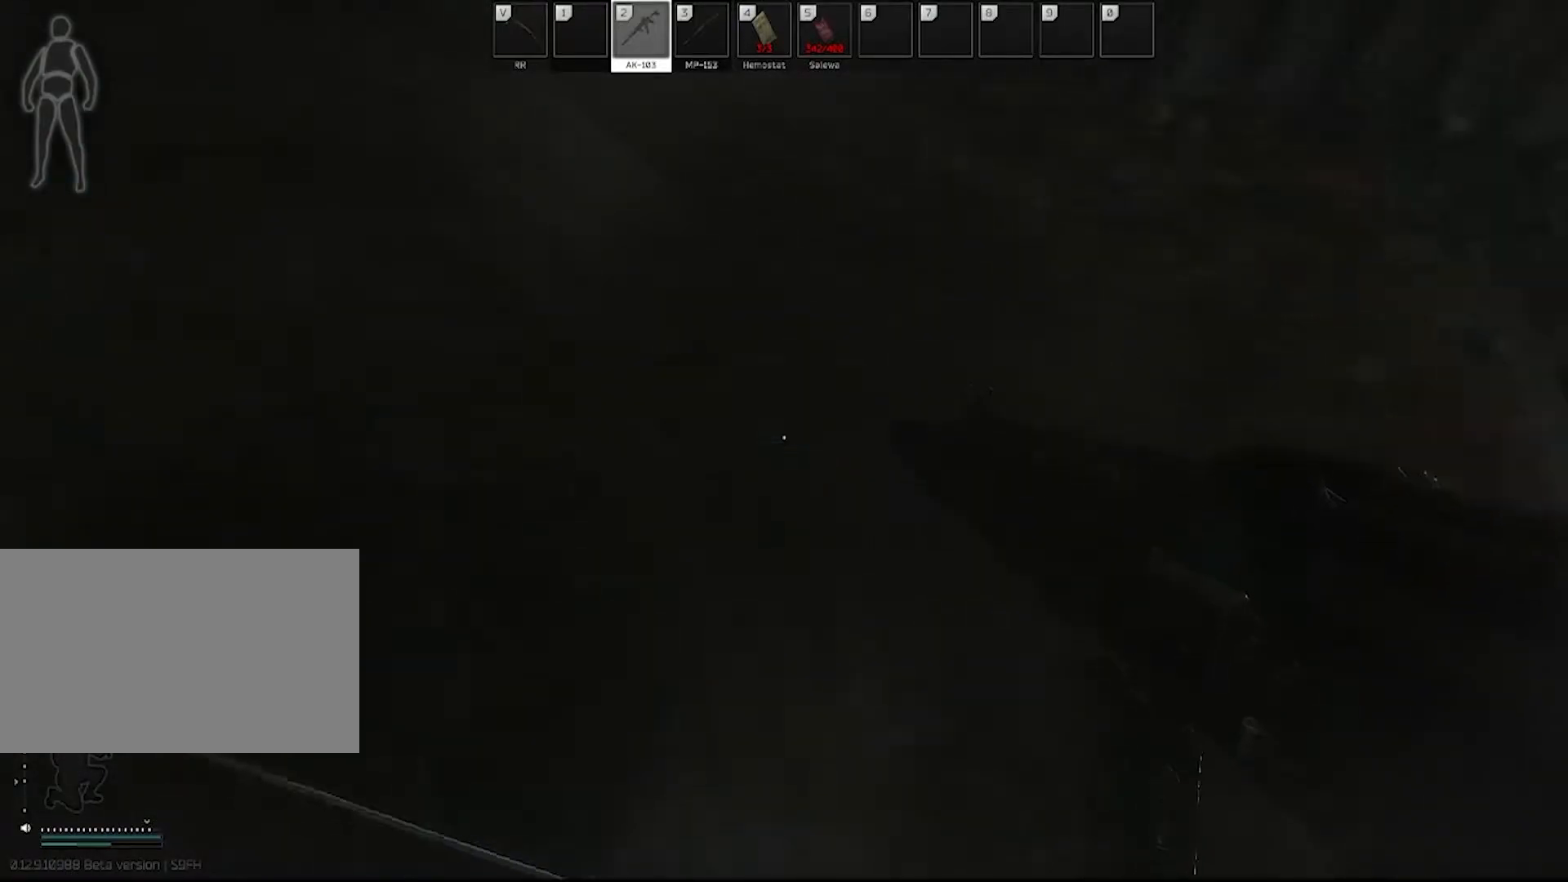
{"keys": ["a", "s"], "mouse": [], "events": [[483, "a", "down"]]}
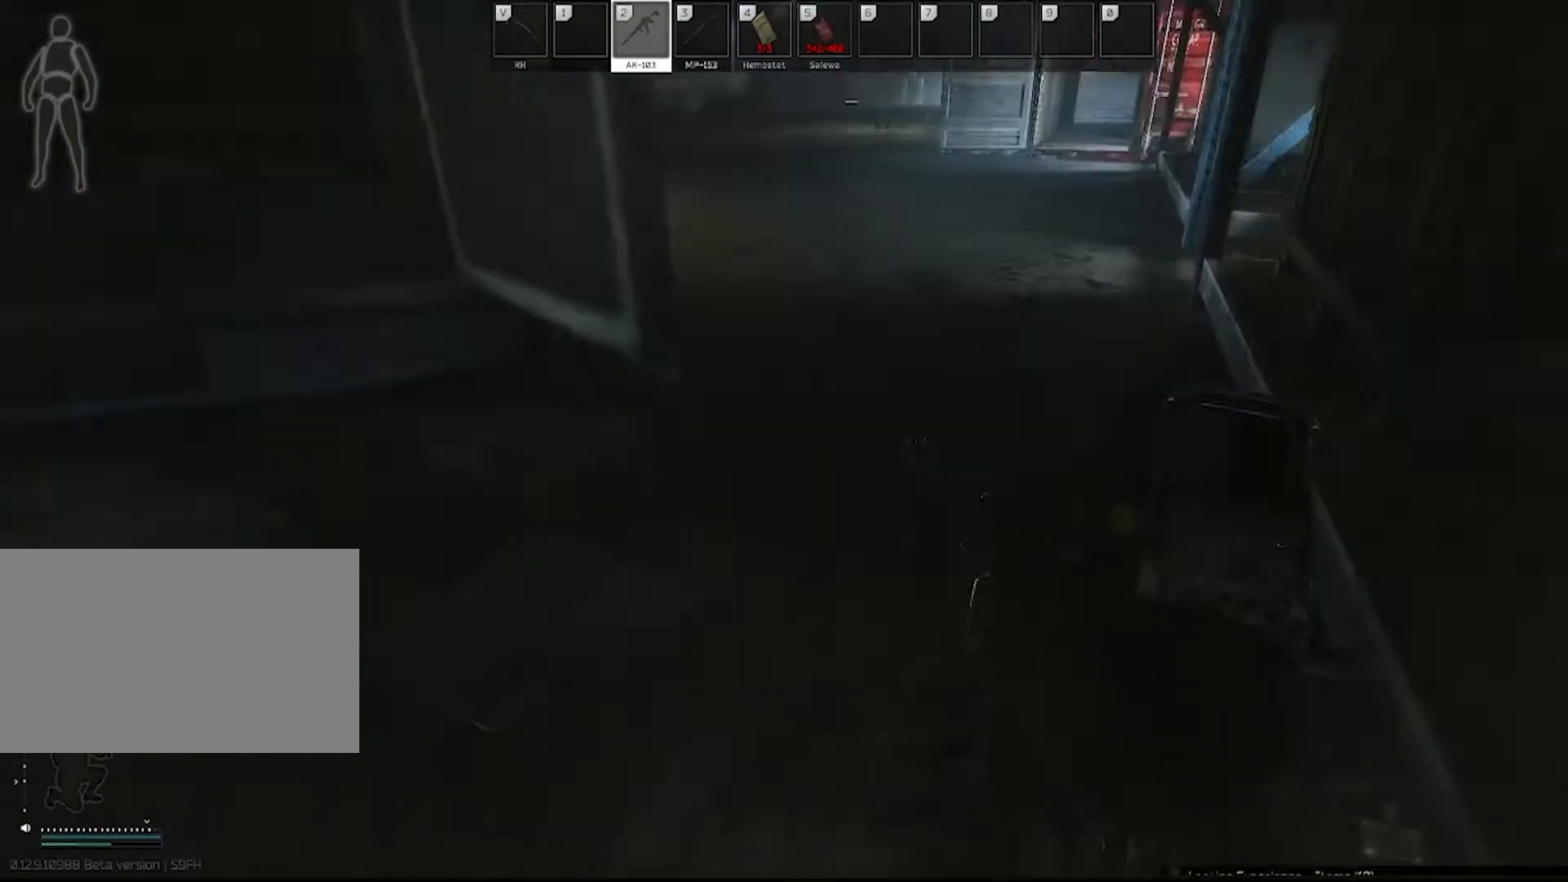
{"keys": ["a", "c", "w"], "mouse": [], "events": [[167, "s", "up"], [267, "w", "down"], [500, "c", "down"]]}
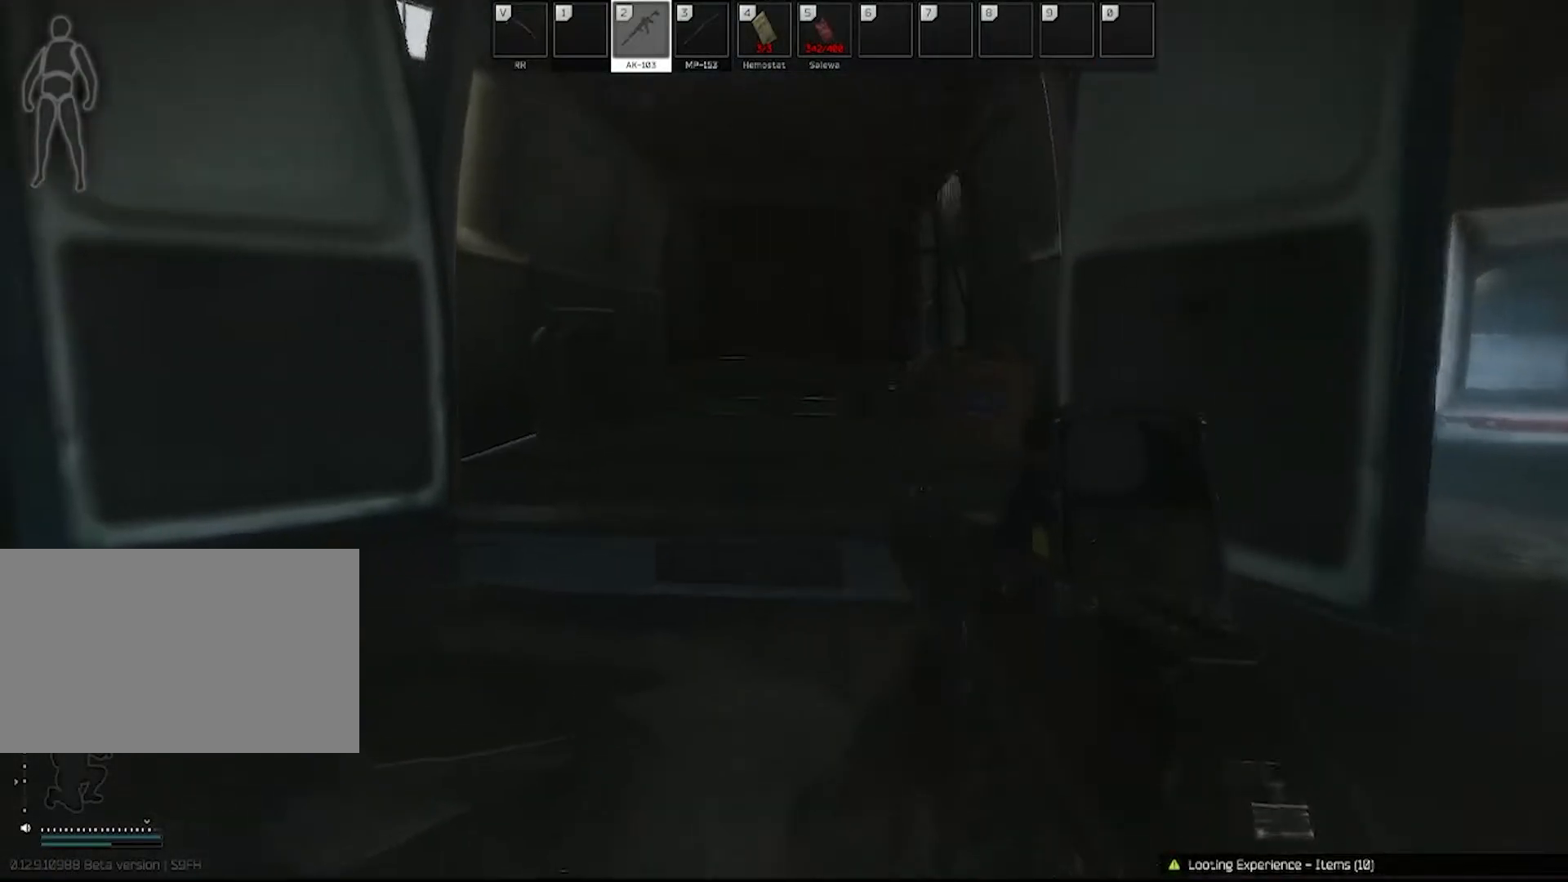
{"keys": [], "mouse": [], "events": [[50, "a", "up"], [83, "c", "up"], [333, "tab", "down"], [433, "w", "up"], [483, "tab", "up"]]}
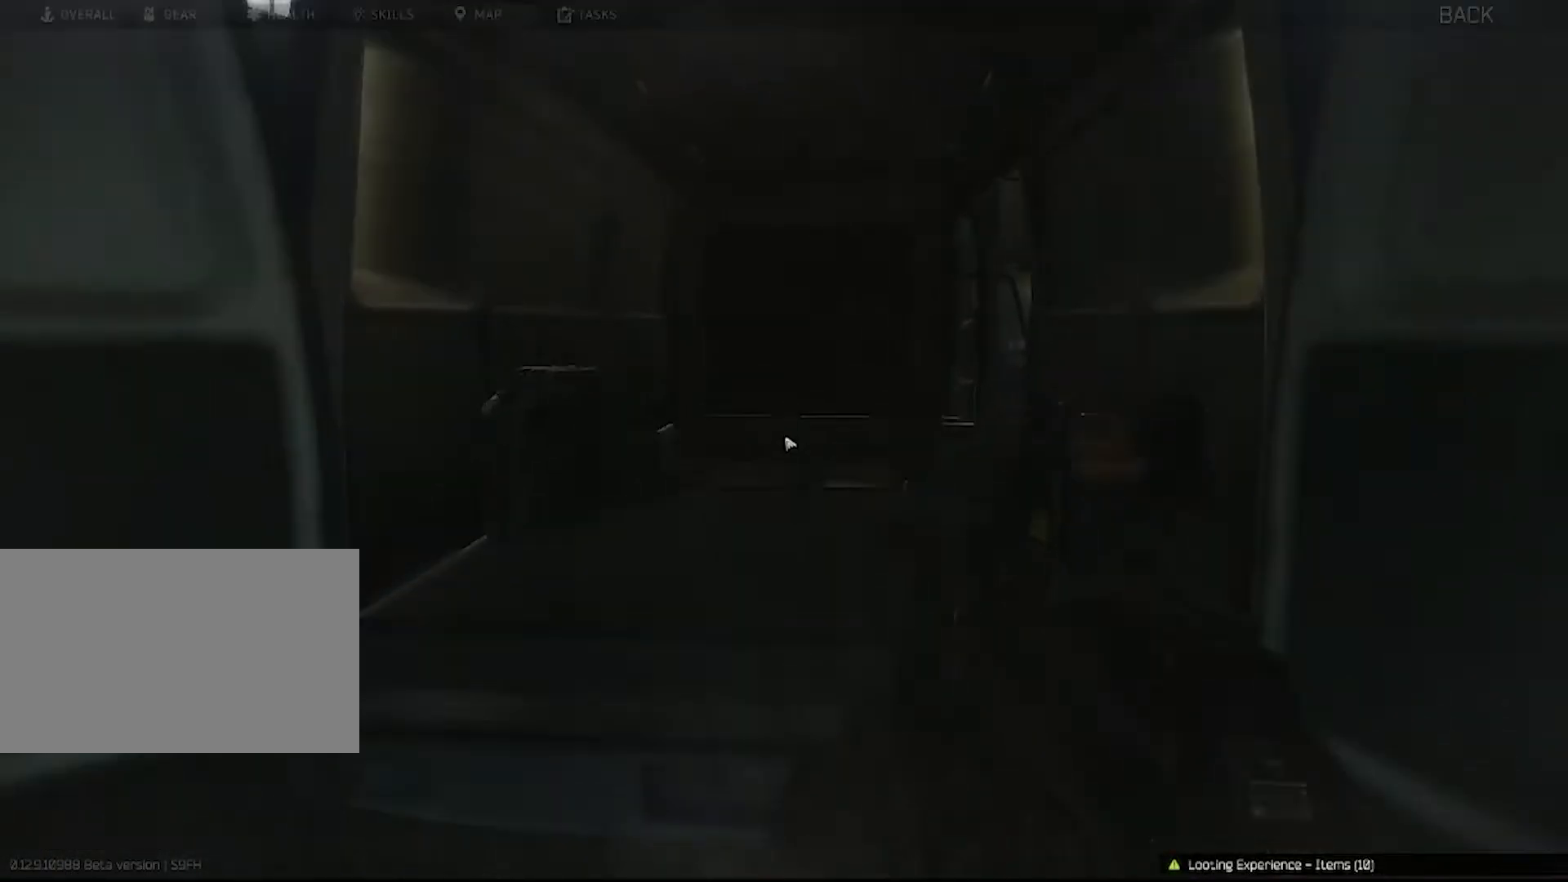
{"keys": [], "mouse": [], "events": [[167, "mouse_wheel", "down"], [267, "mouse_wheel", "up"]]}
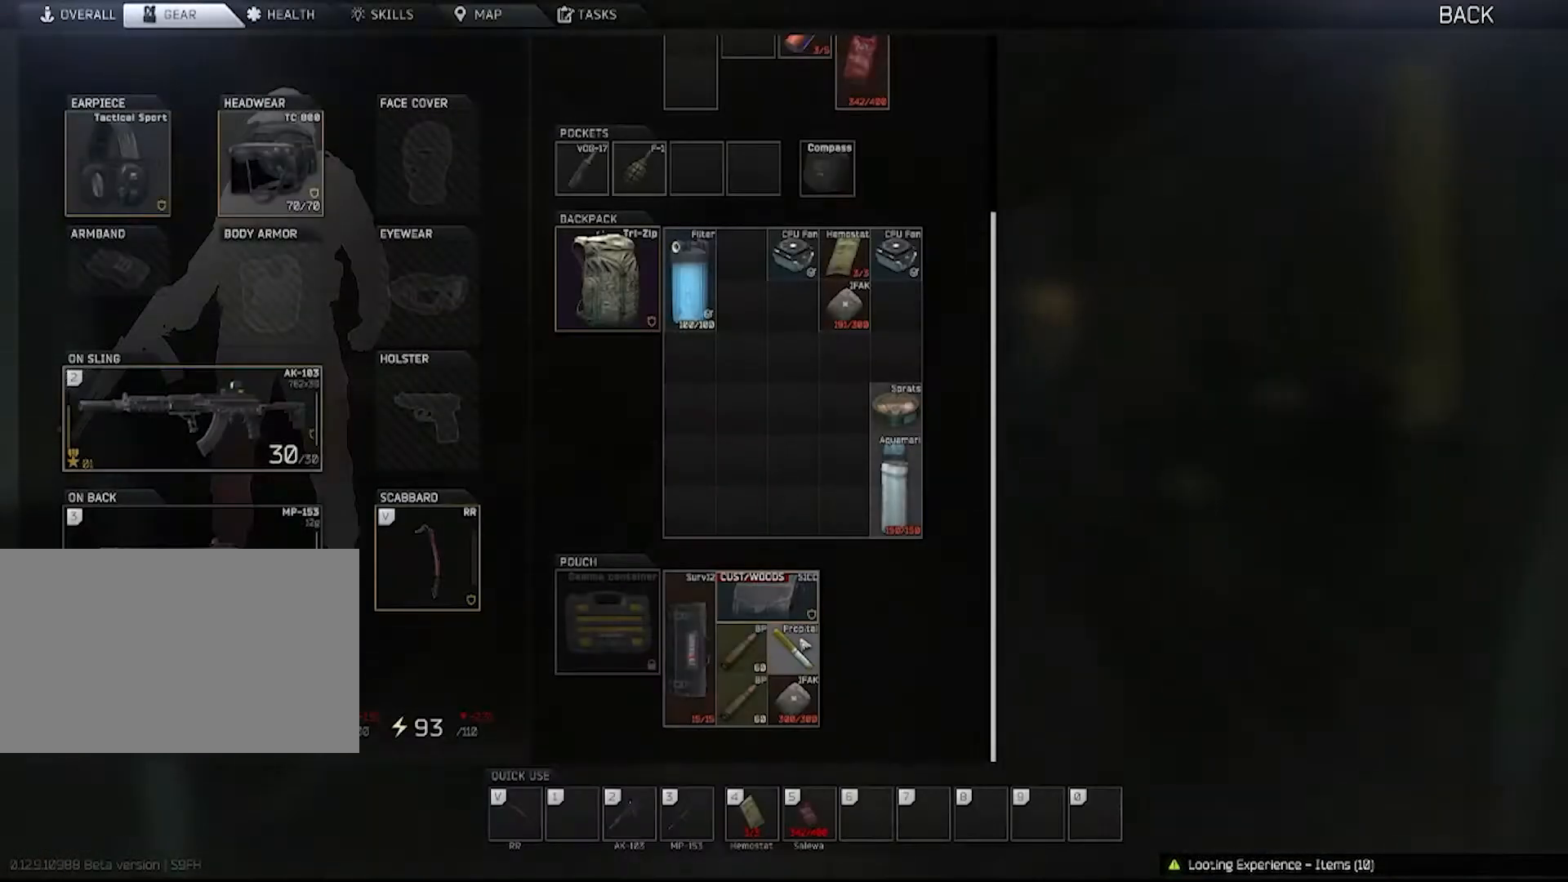
{"keys": ["d", "w"], "mouse": [], "events": [[133, "d", "down"], [133, "w", "down"], [183, "shift", "down"], [333, "shift", "up"]]}
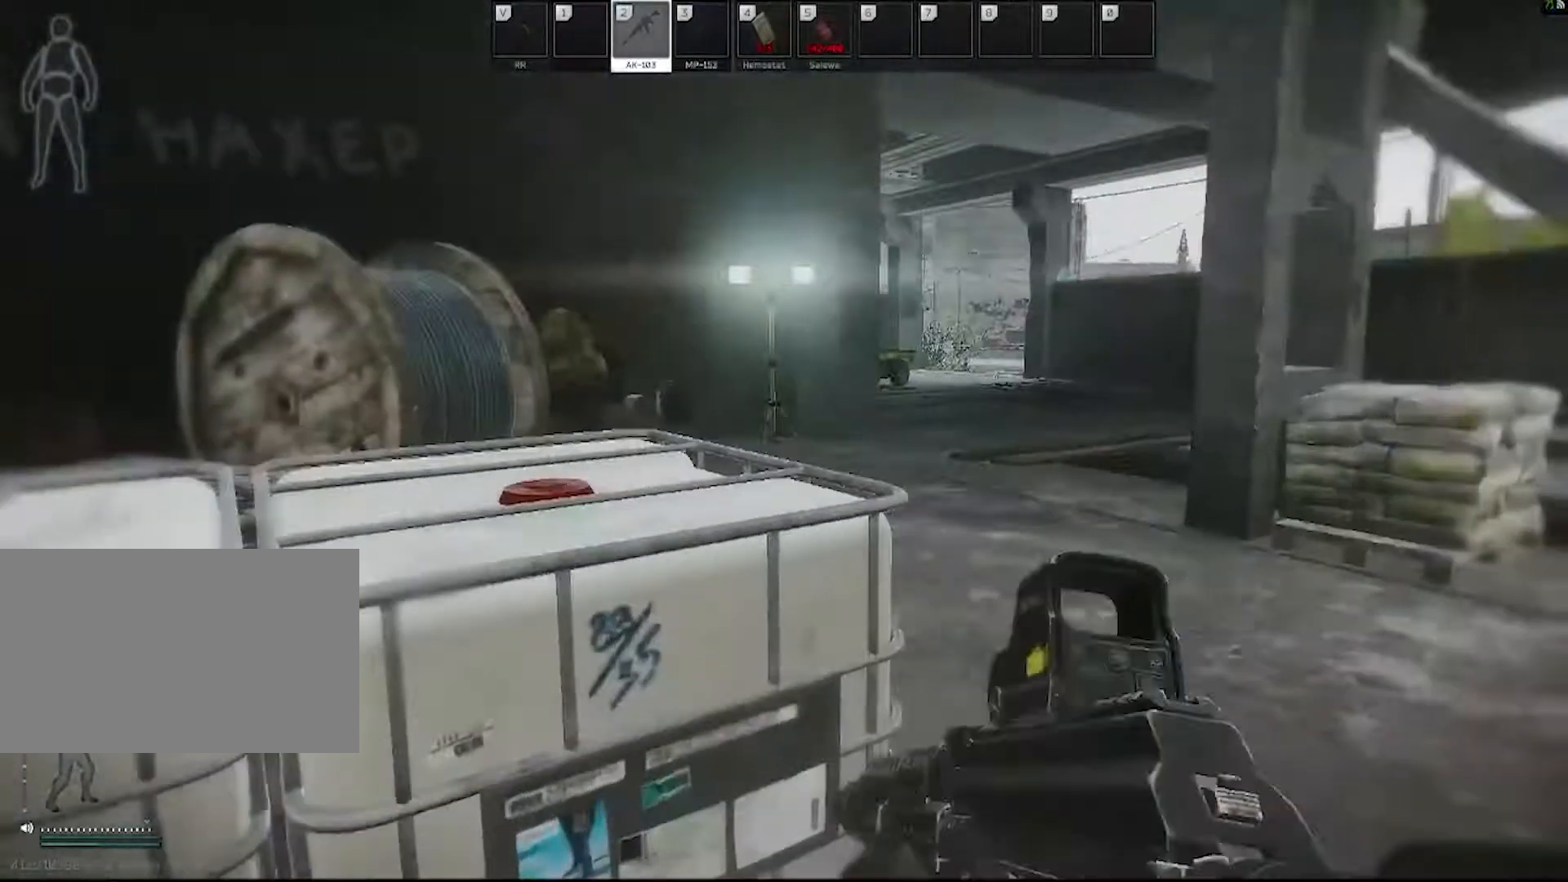
{"keys": ["d", "shift", "w"], "mouse": []}
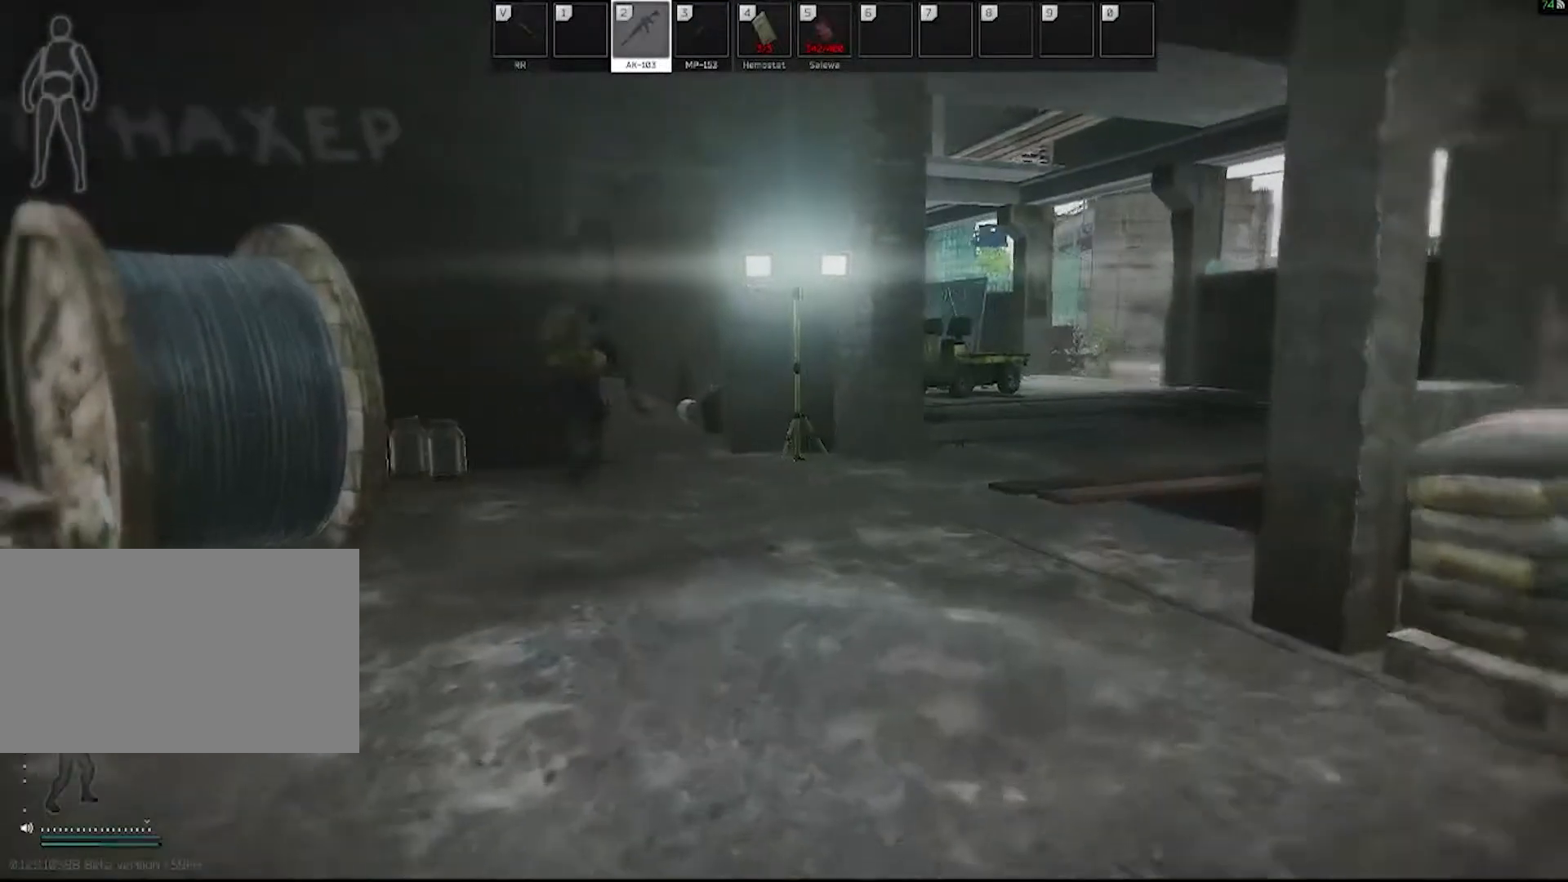
{"keys": ["a"], "mouse": [], "events": [[33, "shift", "up"], [417, "d", "up"], [417, "w", "up"], [467, "a", "down"]]}
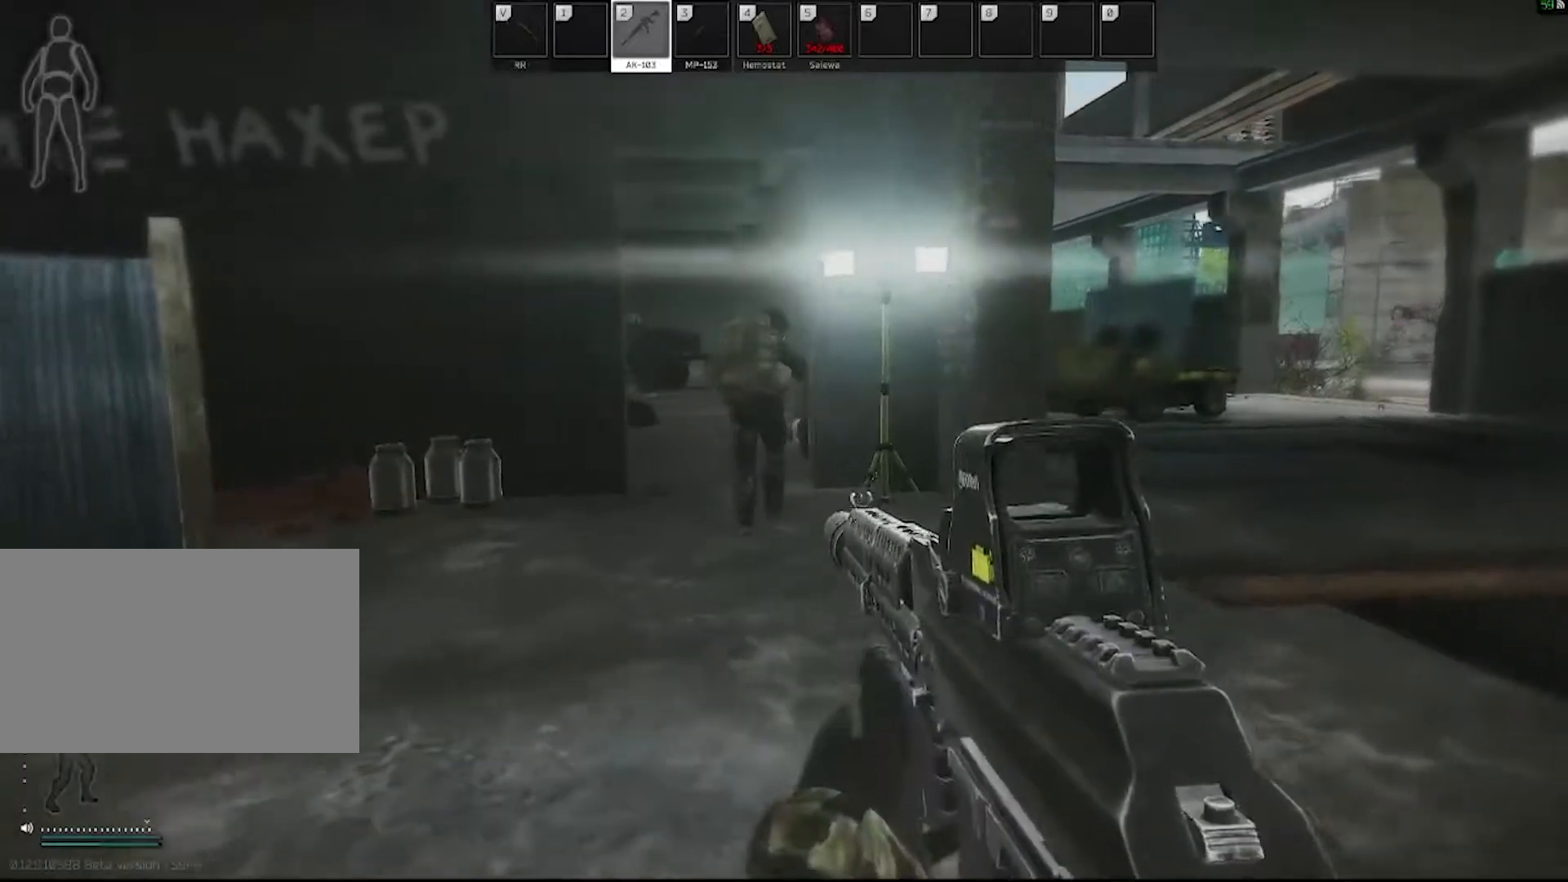
{"keys": ["a"], "mouse": [], "events": [[283, "a", "up"], [467, "a", "down"]]}
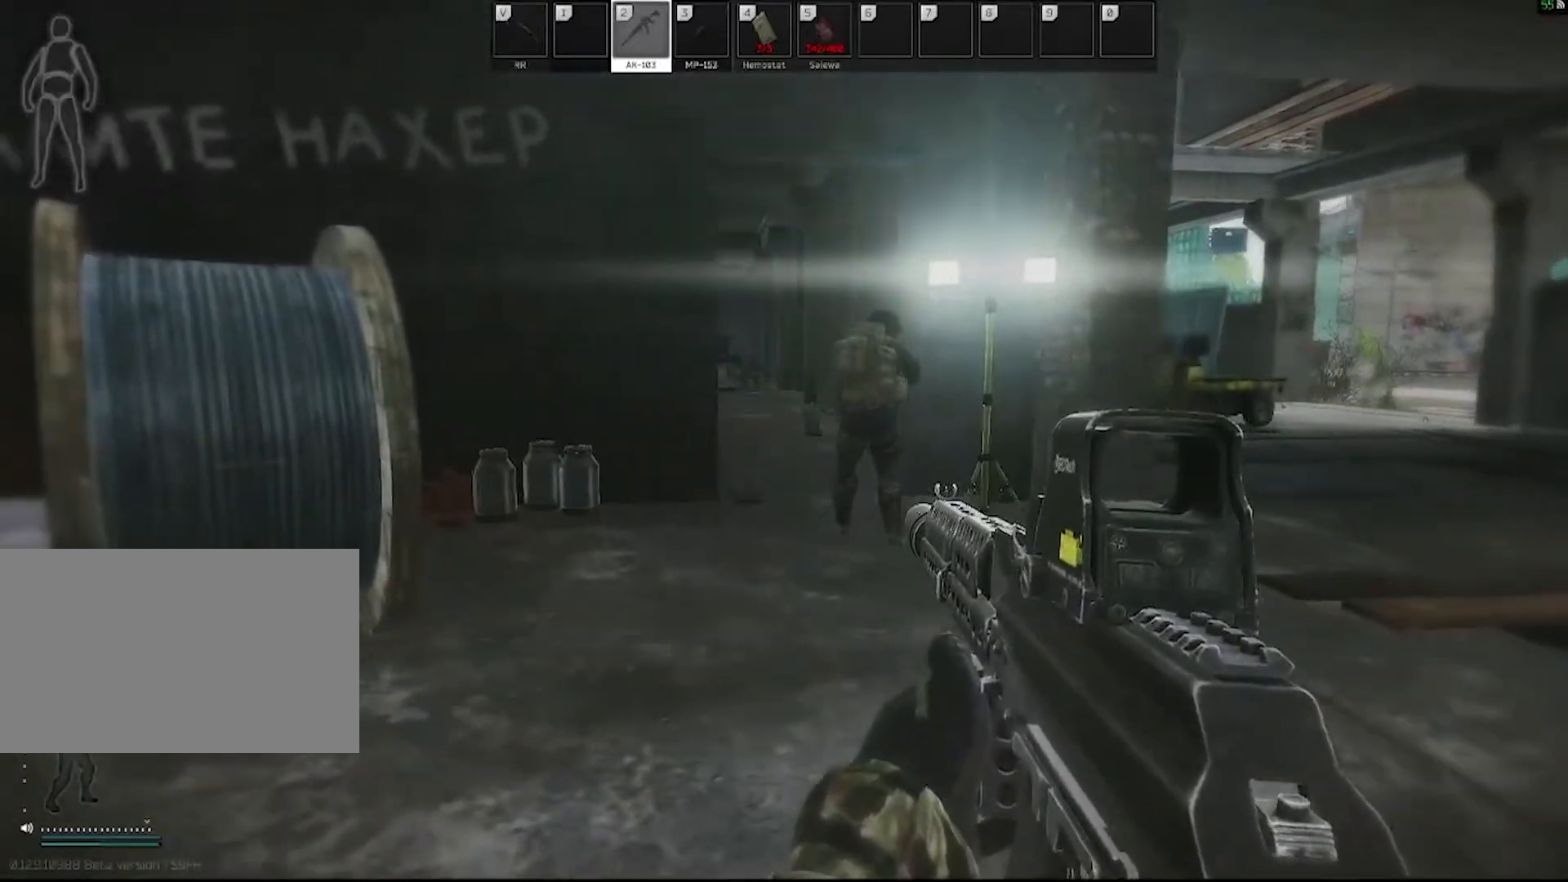
{"keys": [], "mouse": [], "events": [[67, "a", "up"]]}
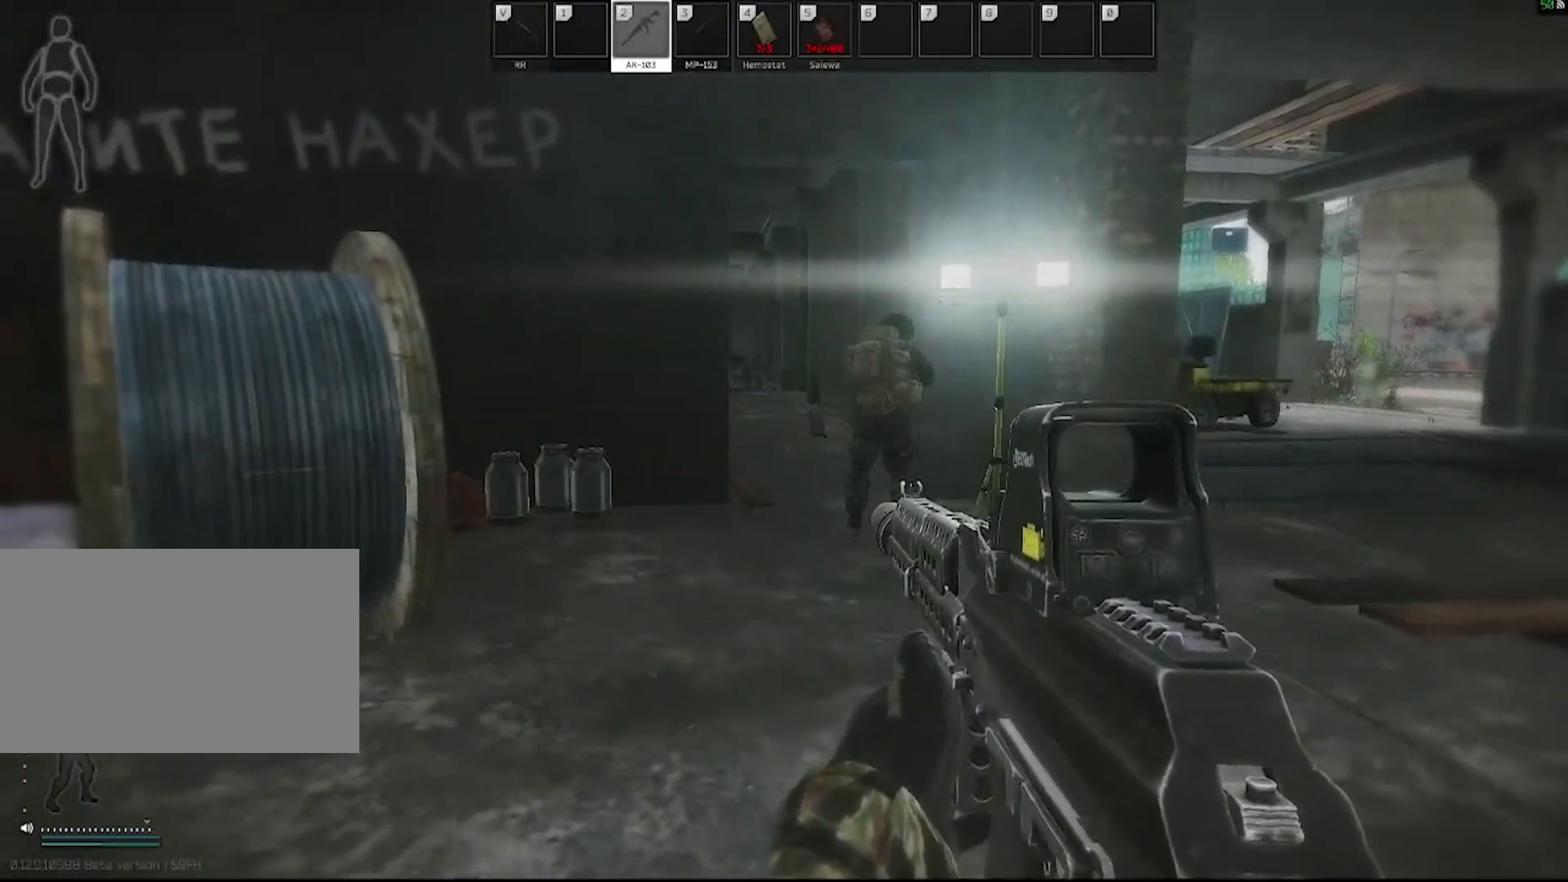
{"keys": ["w"], "mouse": [], "events": [[367, "w", "down"]]}